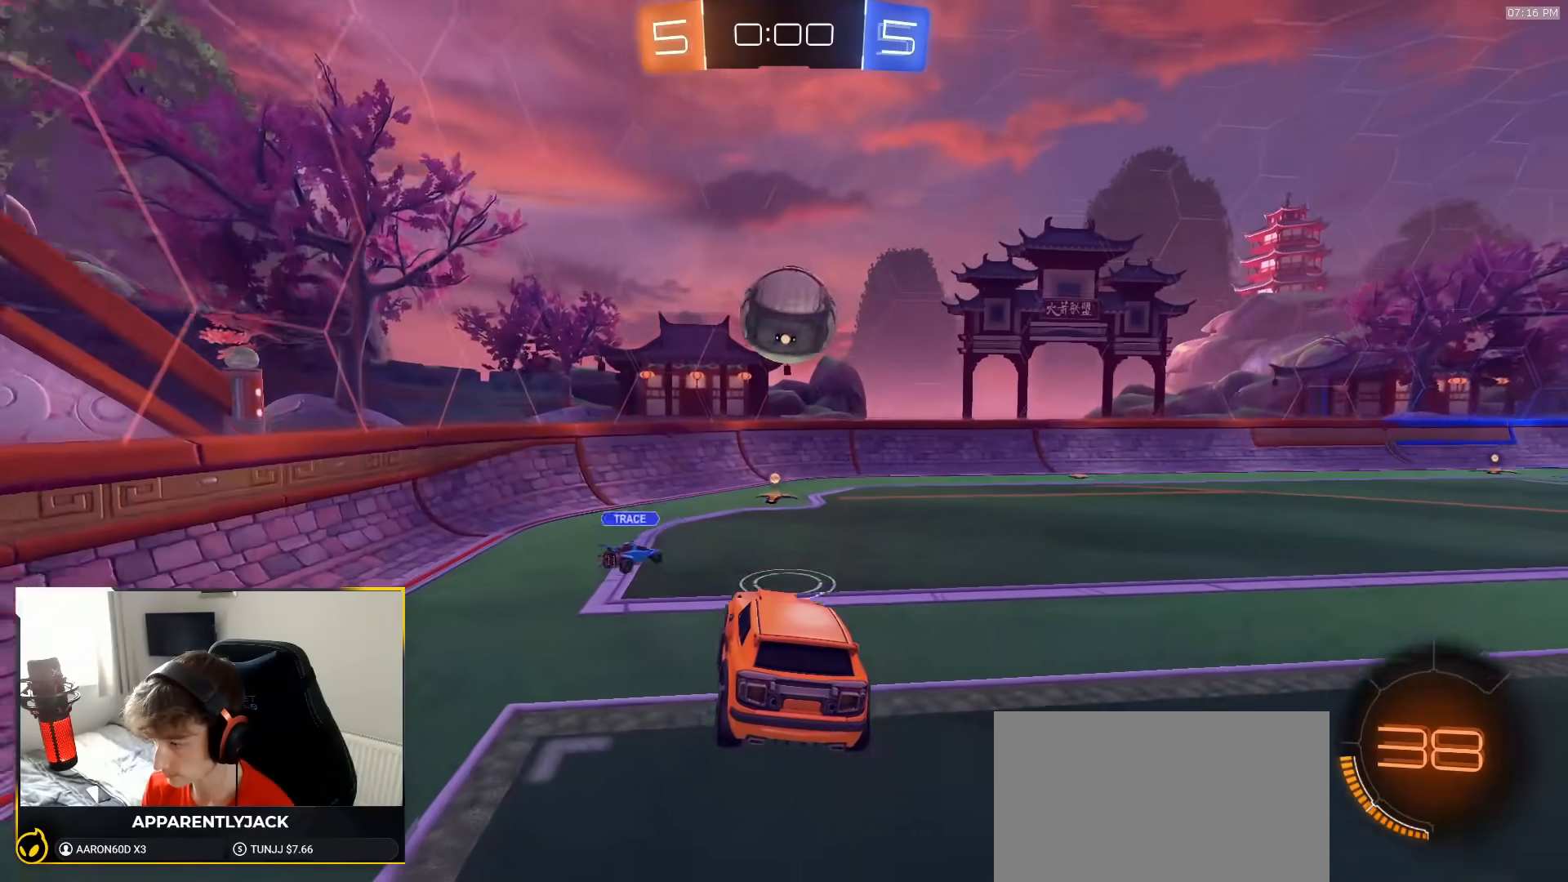
Gameplay with a controller (PlayStation layout); each line is a JSON object with the inputs held at the frame after it (dt_ms = milliseconds from this image to that frame). "events" lists button and stick changes between this image and that frame as [ms after this image, input, new state], when the widget could be followed in between. Not read: L3 R3 TOUCHPAD.
{"dt_ms": 500, "buttons": [], "left_stick": "left", "right_stick": "center", "events": [[183, "R2", "down"], [283, "left_stick", "left"], [350, "R2", "up"], [433, "L1", "down"], [483, "L1", "up"]]}
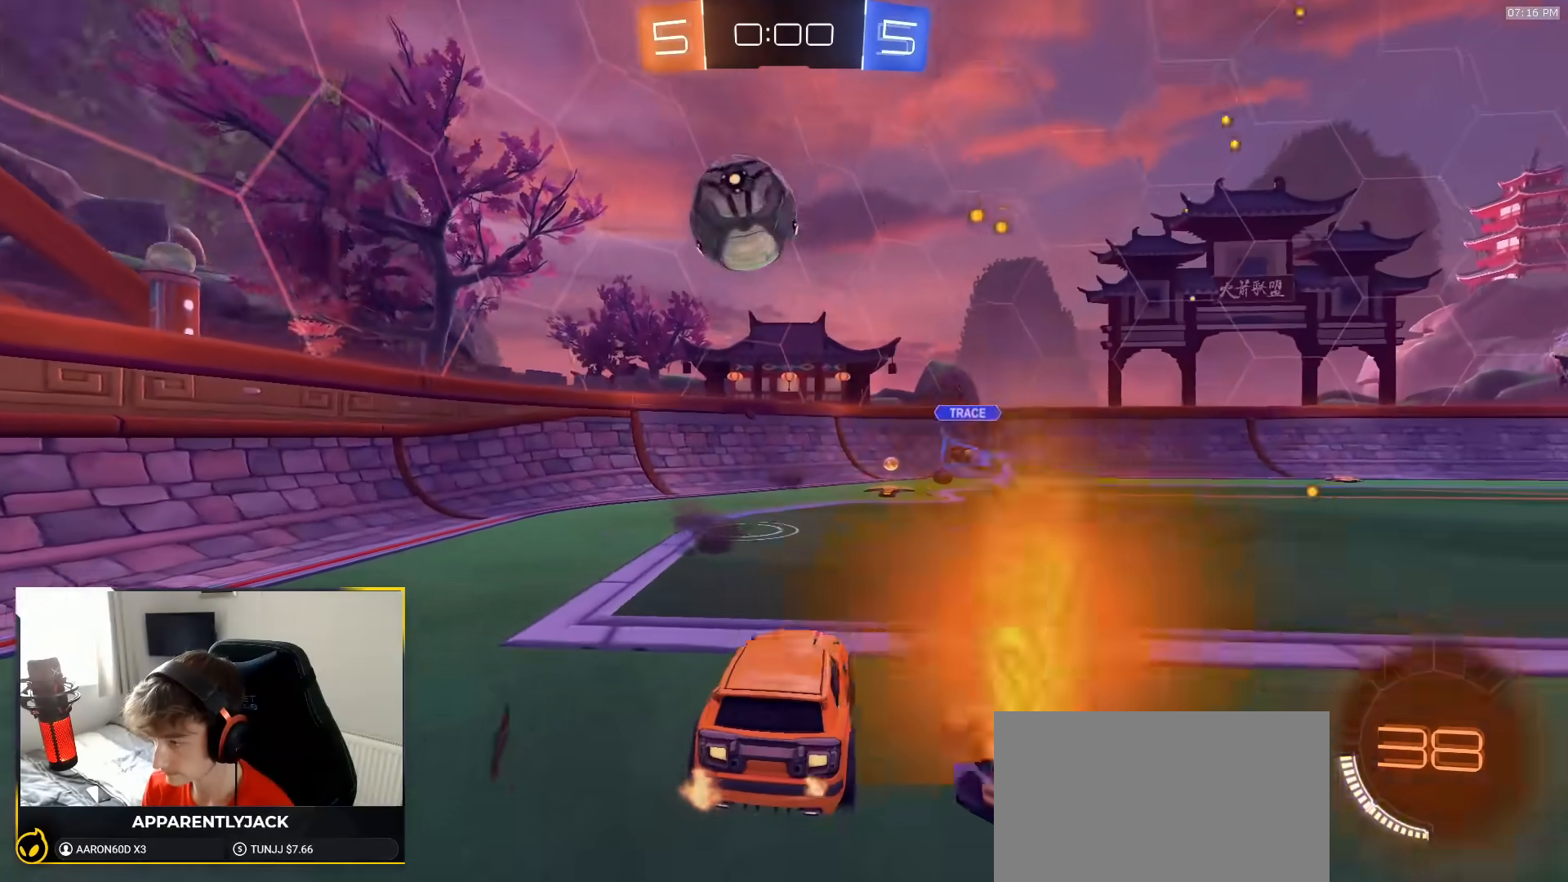
{"dt_ms": 1000, "buttons": ["R2"], "left_stick": "left", "right_stick": "center", "events": [[117, "R2", "down"], [200, "left_stick", "right"], [217, "R1", "down"], [267, "TRIANGLE", "down"], [383, "TRIANGLE", "up"], [517, "left_stick", "center"], [600, "TRIANGLE", "down"], [600, "left_stick", "left"], [683, "L1", "down"], [717, "TRIANGLE", "up"], [883, "L1", "up"], [933, "R1", "up"]]}
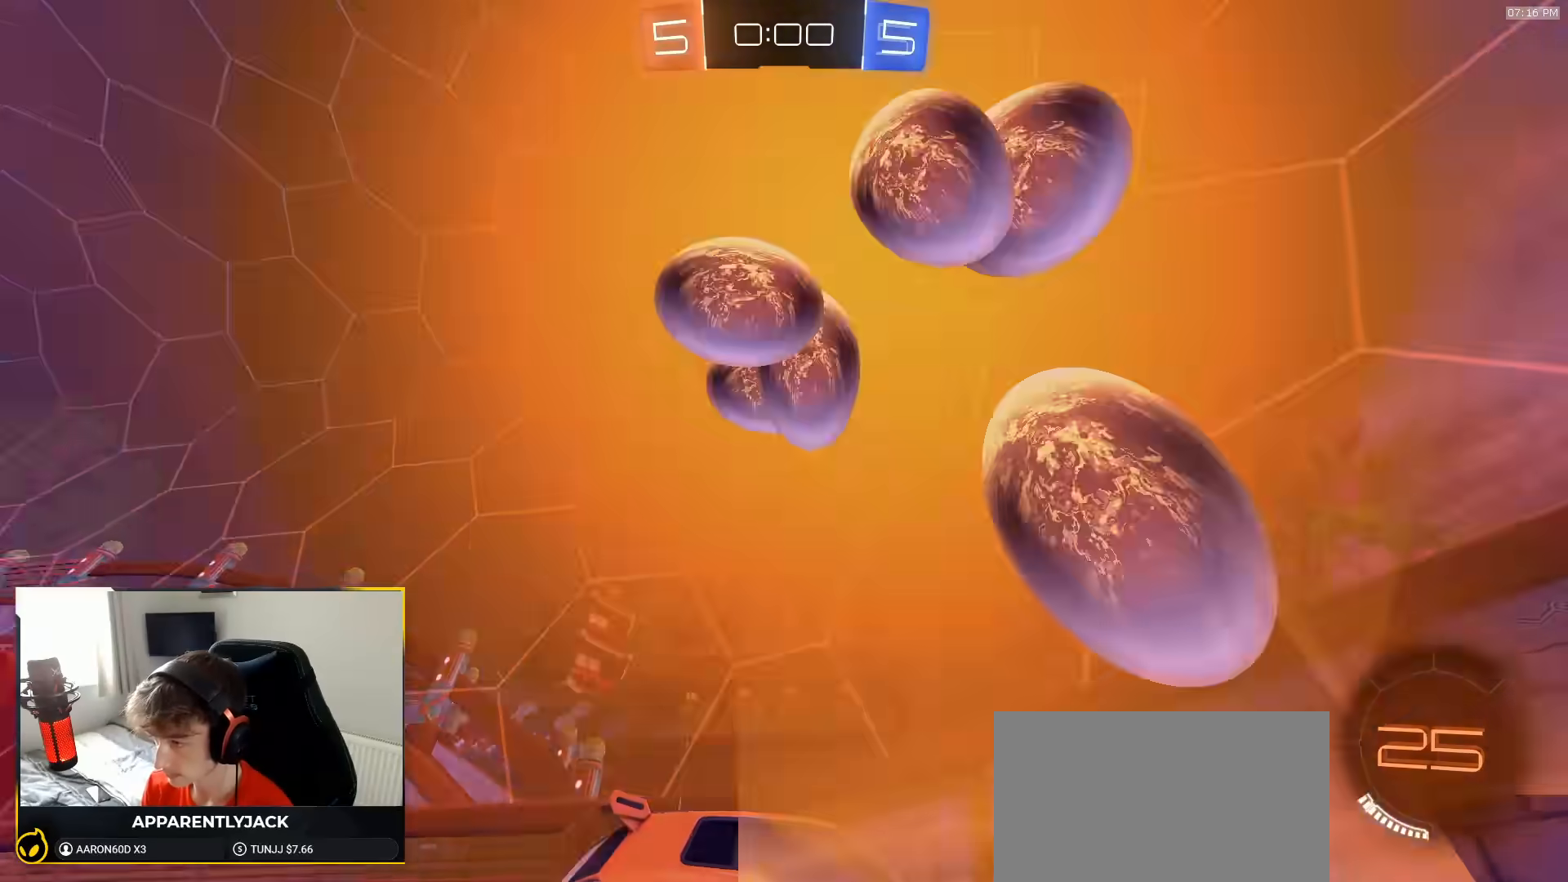
{"dt_ms": 500, "buttons": ["R2"], "left_stick": "left", "right_stick": "center", "events": [[267, "L1", "down"], [350, "TRIANGLE", "down"], [400, "L1", "up"], [483, "TRIANGLE", "up"]]}
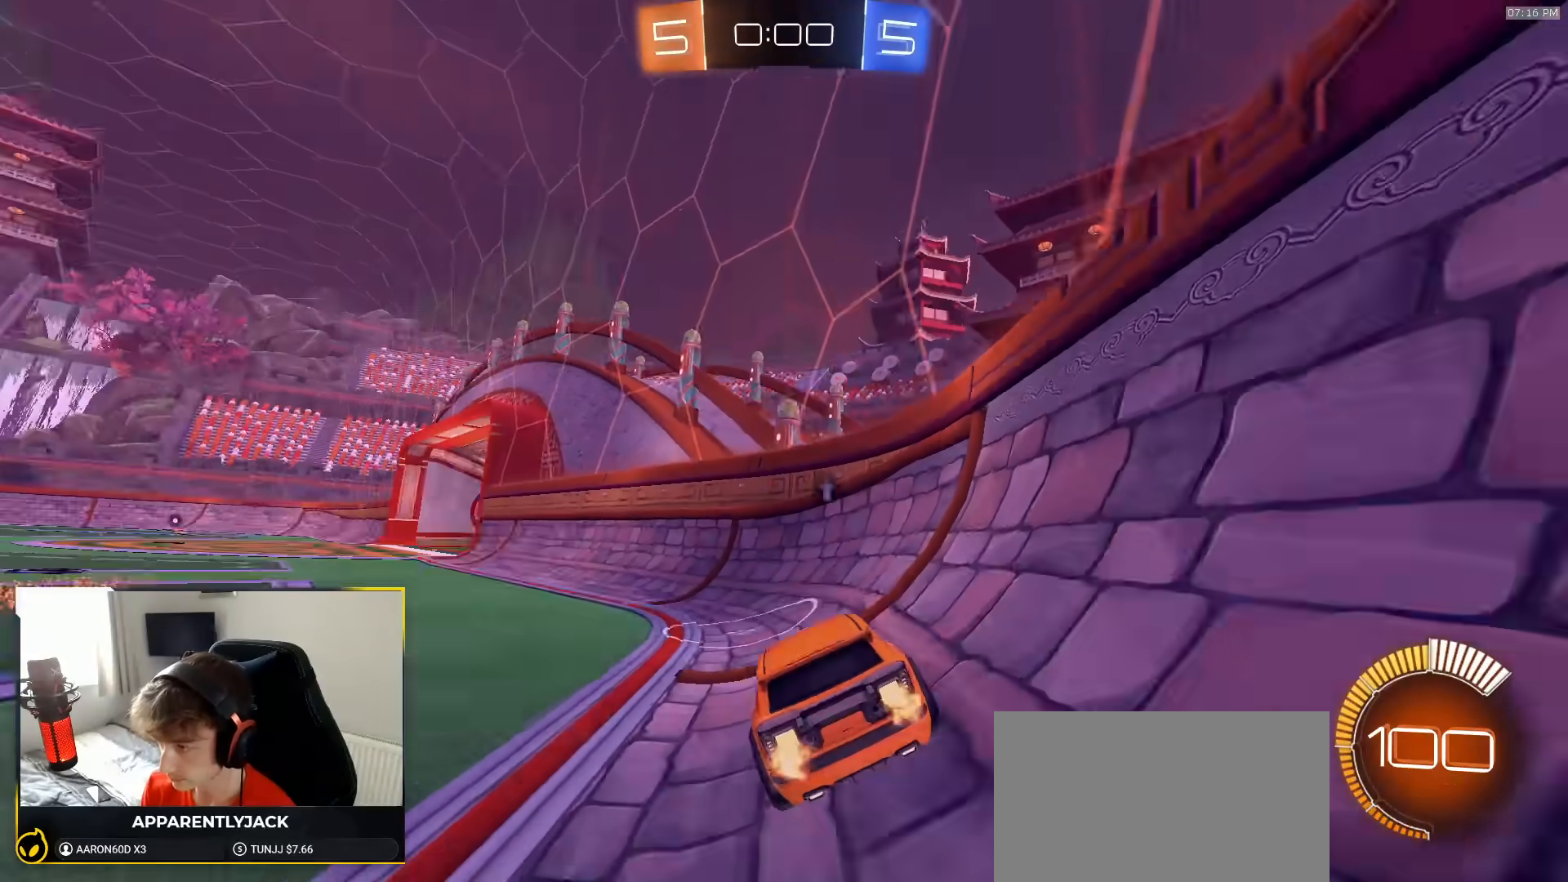
{"dt_ms": 1000, "buttons": ["R2"], "left_stick": "center", "right_stick": "center", "events": [[150, "L1", "down"], [383, "L1", "up"], [467, "R2", "up"], [517, "L2", "down"], [517, "left_stick", "center"], [650, "left_stick", "right"], [700, "L2", "up"], [750, "R2", "down"], [750, "left_stick", "center"], [833, "left_stick", "left"], [967, "left_stick", "center"]]}
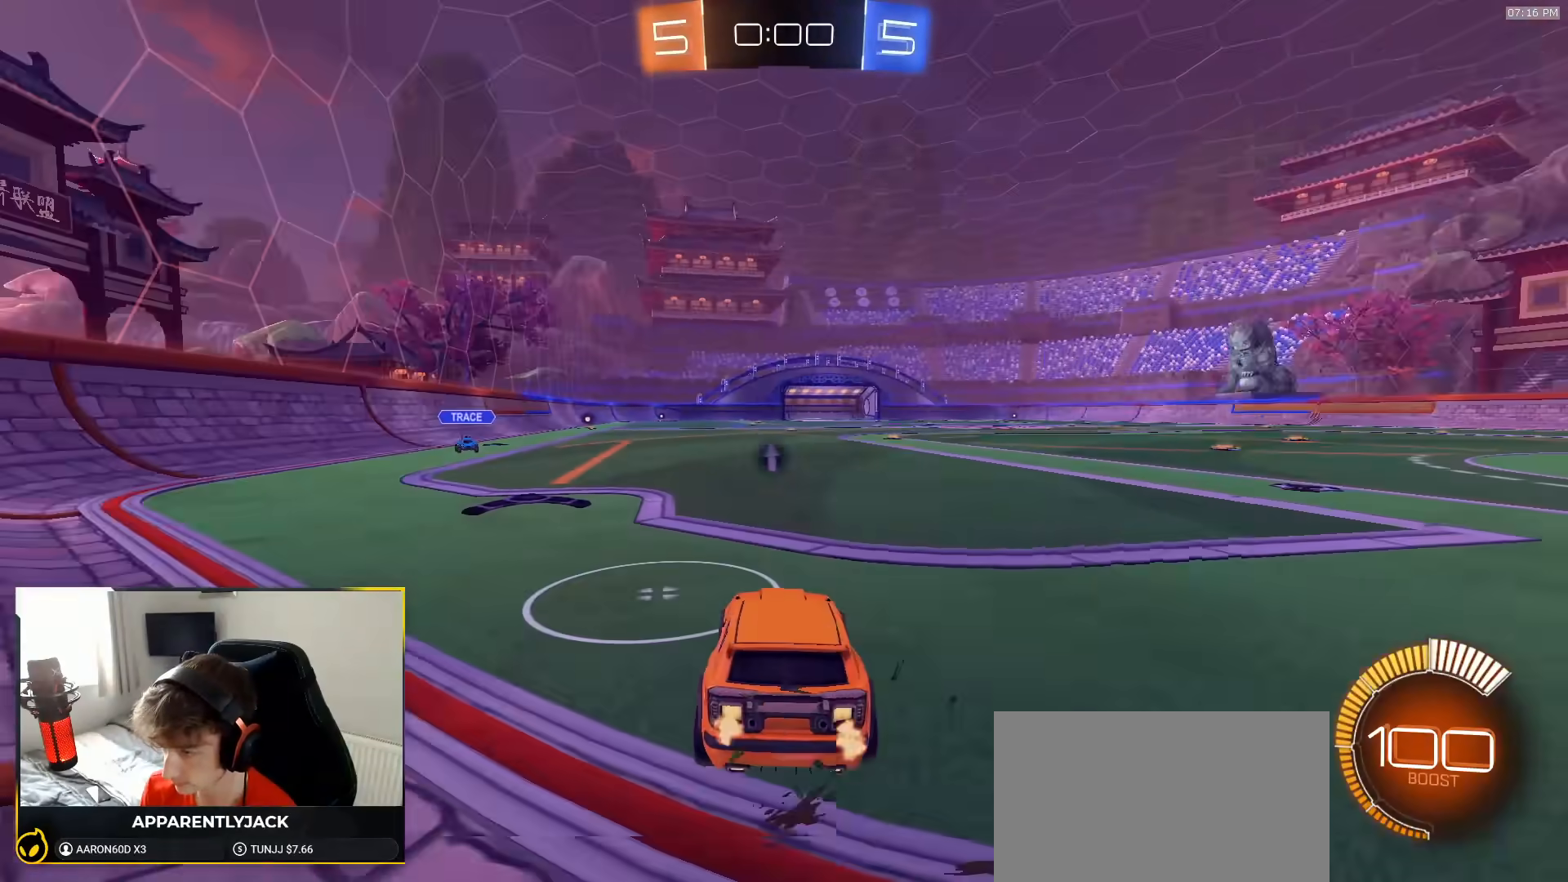
{"dt_ms": 500, "buttons": [], "left_stick": "center", "right_stick": "center", "events": [[100, "left_stick", "down-left"], [183, "R2", "up"], [233, "left_stick", "center"], [317, "R2", "down"], [500, "R2", "up"]]}
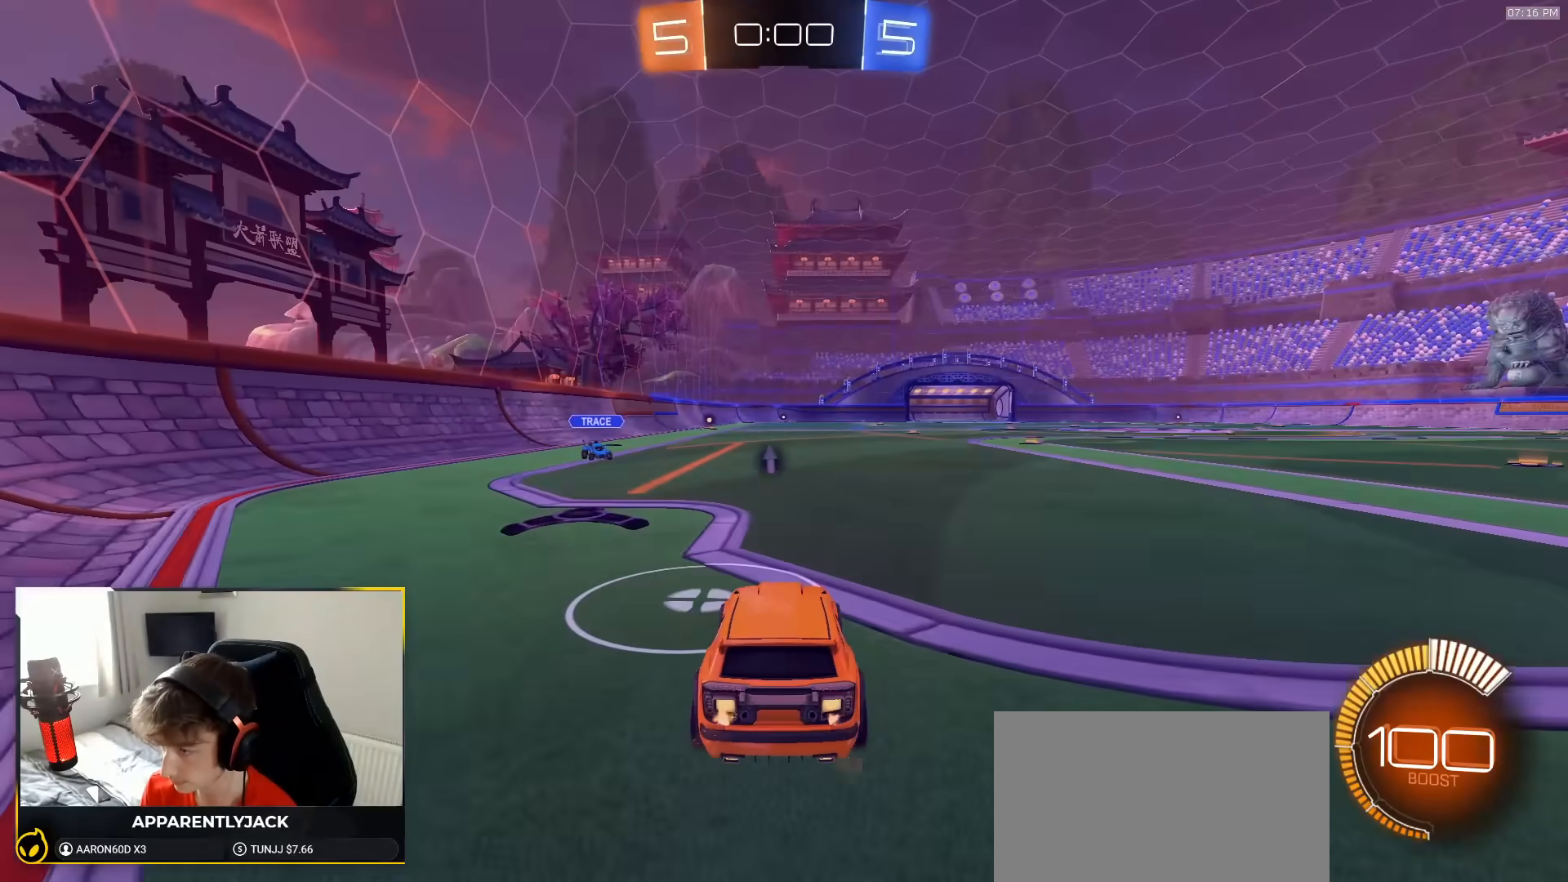
{"dt_ms": 500, "buttons": ["CROSS", "R2"], "left_stick": "center", "right_stick": "center", "events": [[83, "left_stick", "down-left"], [233, "left_stick", "center"], [267, "CROSS", "down"], [267, "R2", "down"], [283, "left_stick", "down"], [417, "CROSS", "up"], [467, "CROSS", "down"], [467, "left_stick", "center"]]}
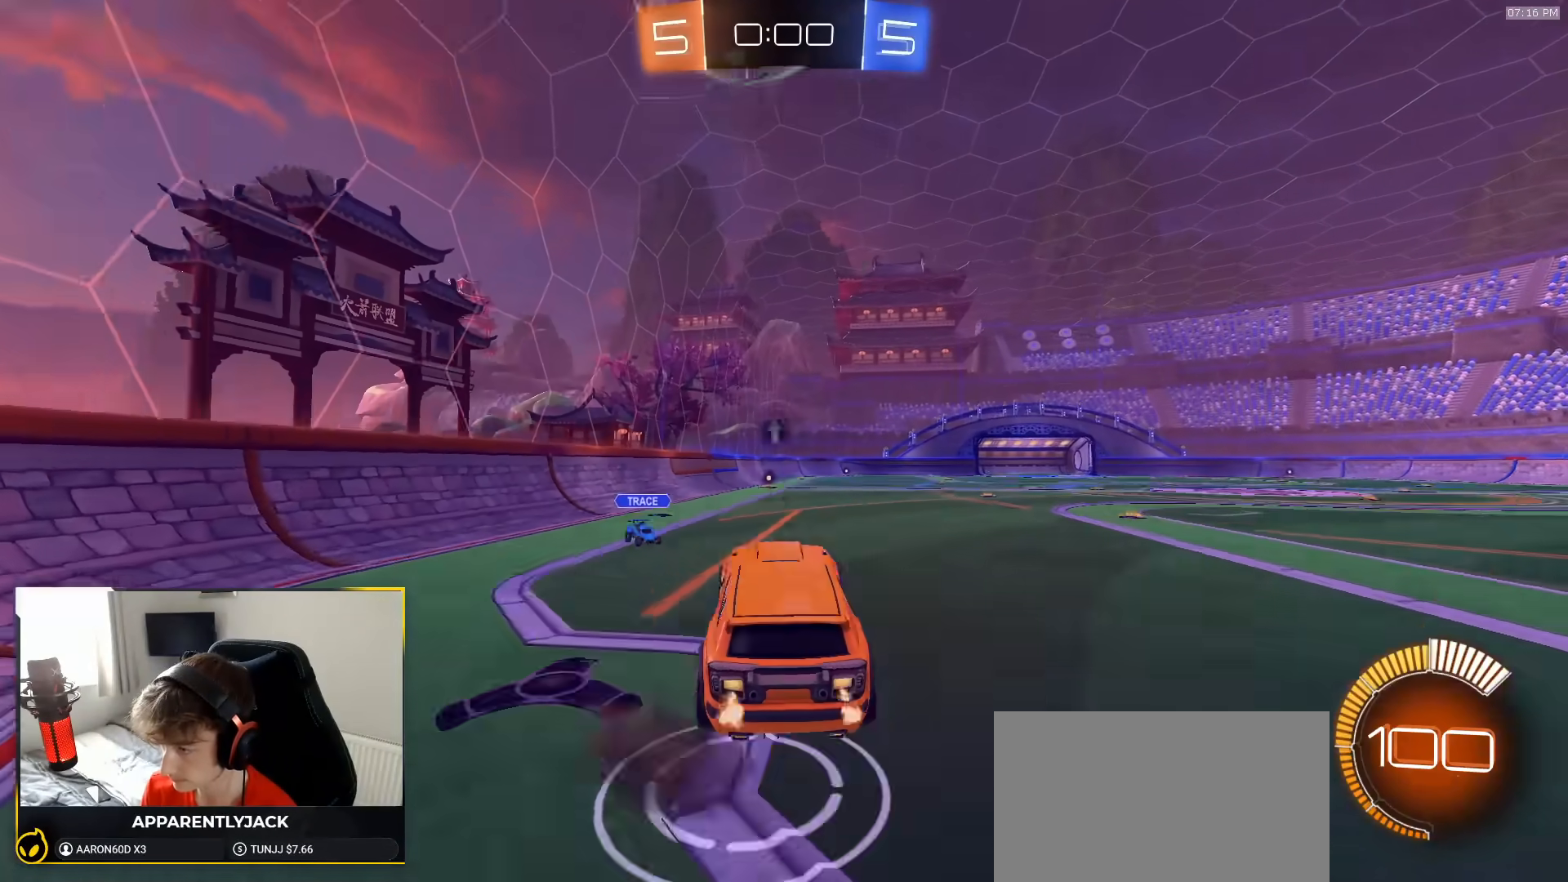
{"dt_ms": 500, "buttons": ["TRIANGLE", "R1", "R2"], "left_stick": "down-right", "right_stick": "center", "events": [[50, "left_stick", "down"], [83, "R1", "down"], [117, "CROSS", "up"], [133, "left_stick", "up-left"], [250, "left_stick", "center"], [467, "TRIANGLE", "down"], [467, "left_stick", "down-right"]]}
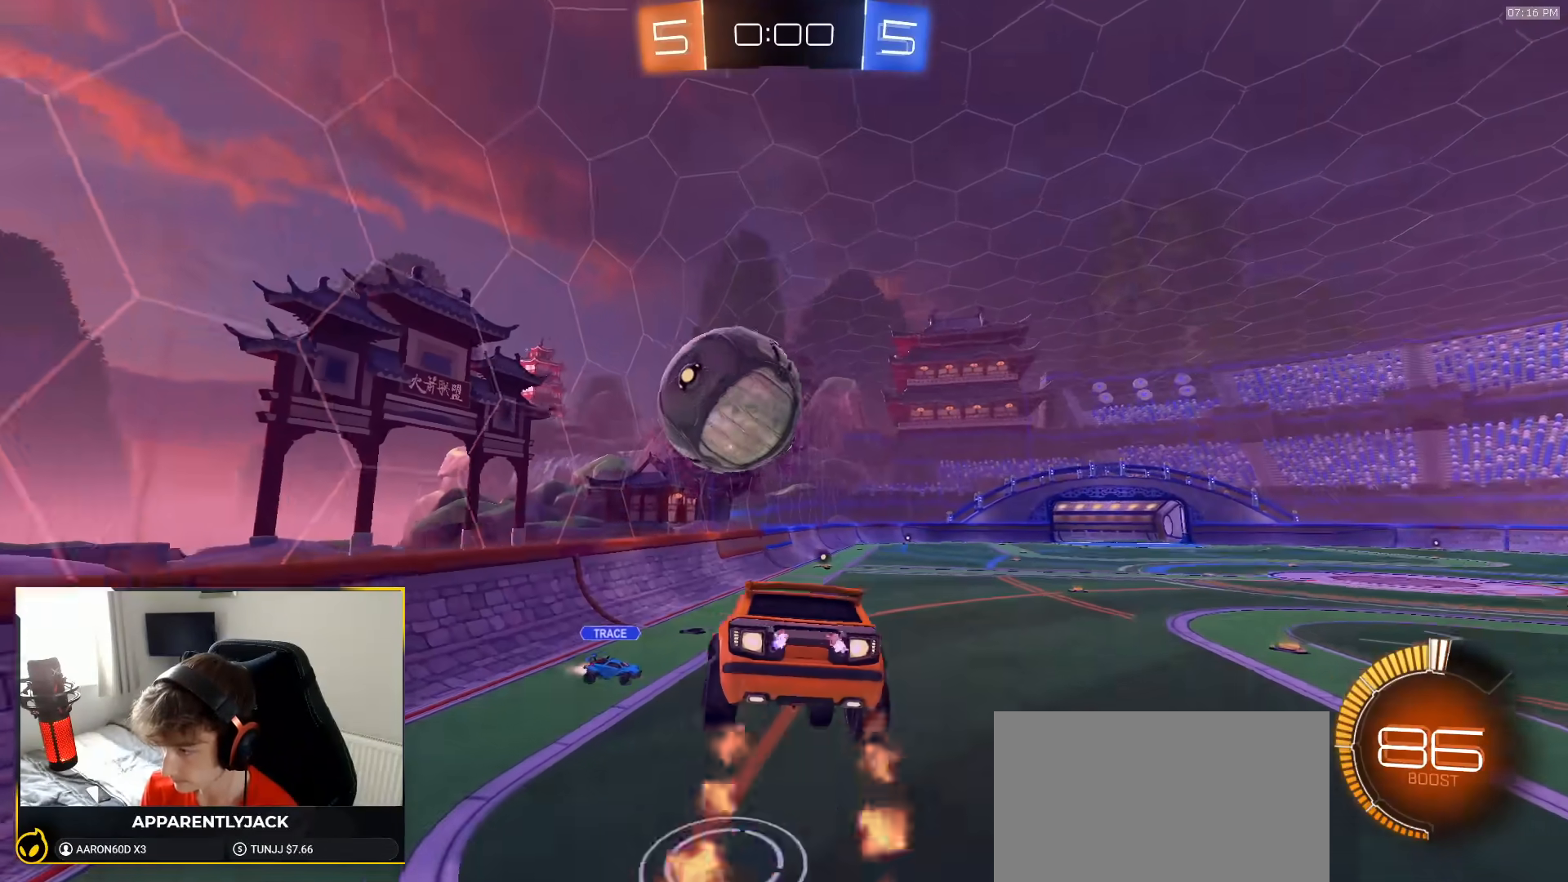
{"dt_ms": 500, "buttons": ["R1", "R2"], "left_stick": "down", "right_stick": "center", "events": [[117, "TRIANGLE", "up"], [117, "left_stick", "down"], [267, "left_stick", "center"], [417, "left_stick", "down"]]}
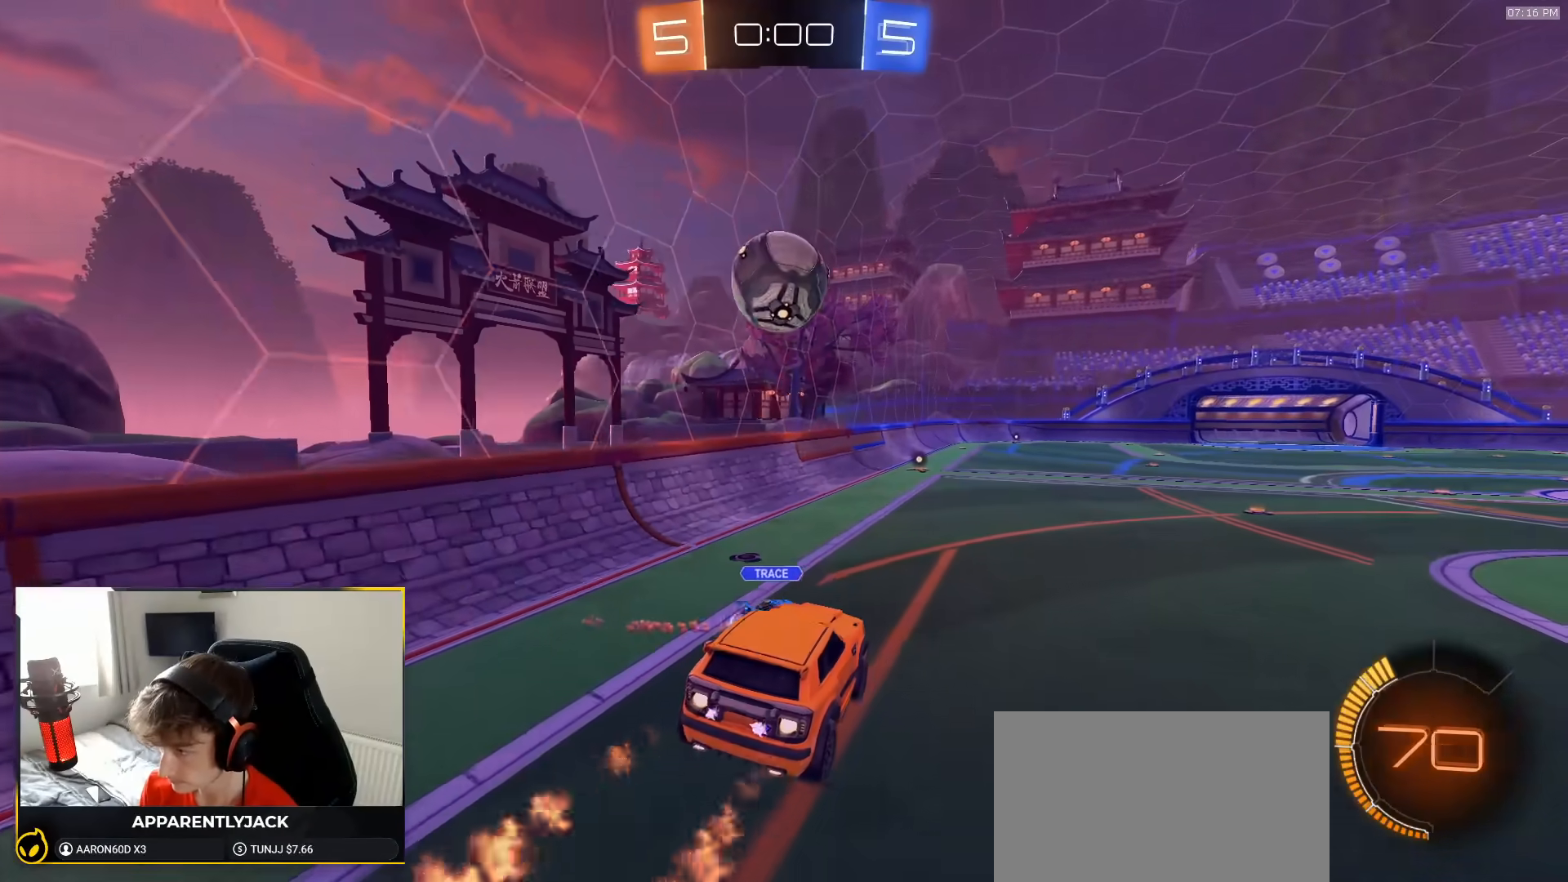
{"dt_ms": 500, "buttons": ["R1", "R2"], "left_stick": "left", "right_stick": "center", "events": [[33, "left_stick", "center"], [133, "left_stick", "up"], [267, "left_stick", "center"], [400, "left_stick", "left"]]}
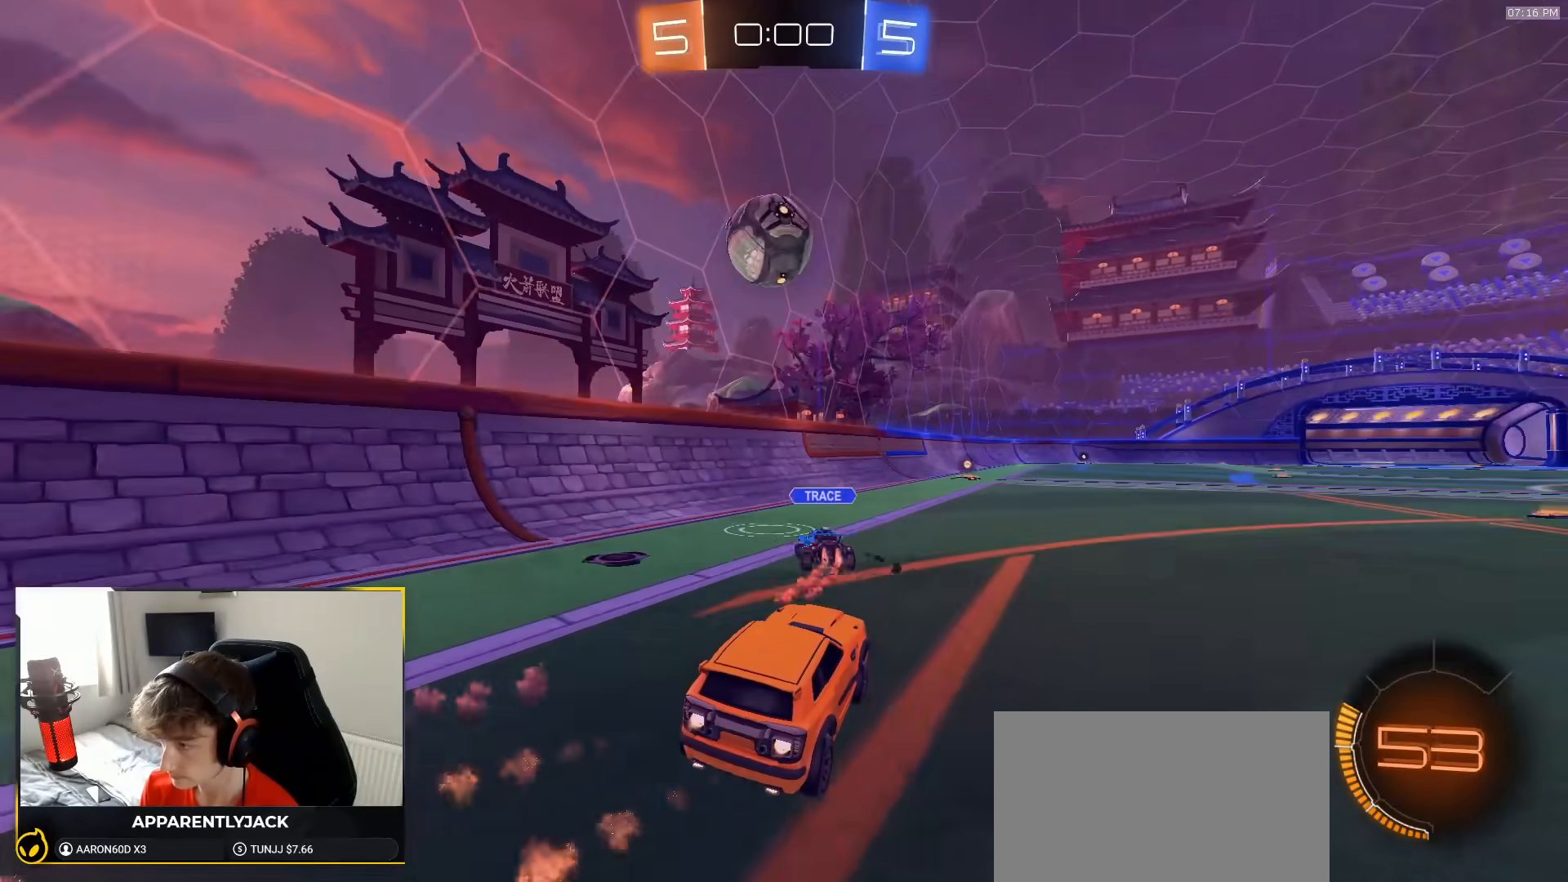
{"dt_ms": 500, "buttons": ["R1", "R2"], "left_stick": "center", "right_stick": "center", "events": [[33, "left_stick", "center"], [150, "left_stick", "left"], [233, "left_stick", "center"], [350, "left_stick", "right"], [417, "left_stick", "center"]]}
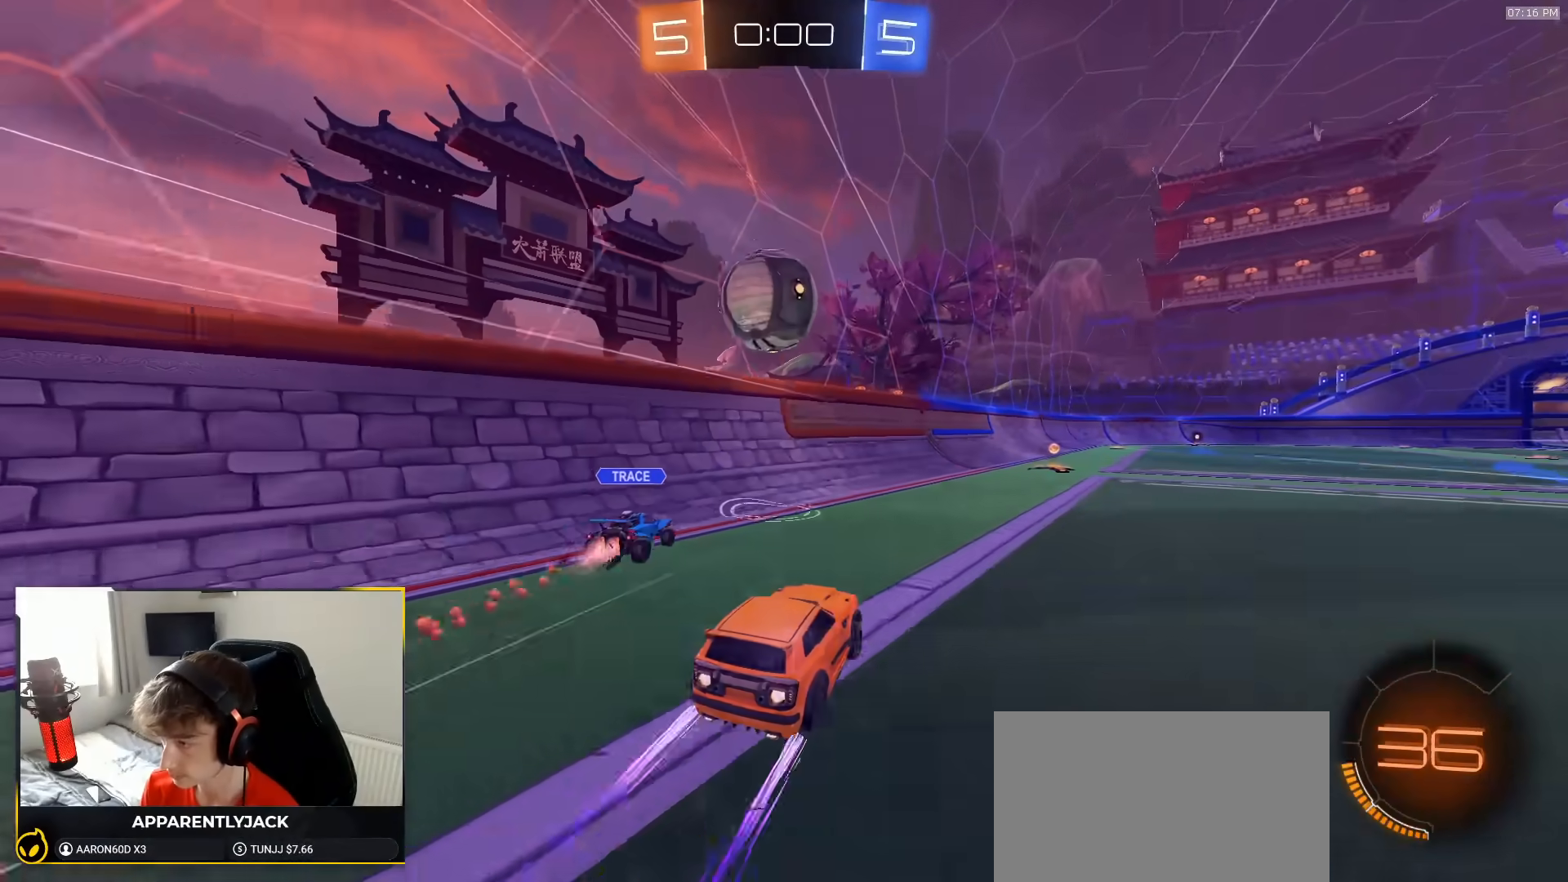
{"dt_ms": 500, "buttons": ["R2"], "left_stick": "center", "right_stick": "center", "events": [[17, "left_stick", "right"], [83, "TRIANGLE", "down"], [133, "left_stick", "center"], [167, "R1", "up"], [167, "TRIANGLE", "up"], [383, "left_stick", "left"], [450, "left_stick", "center"]]}
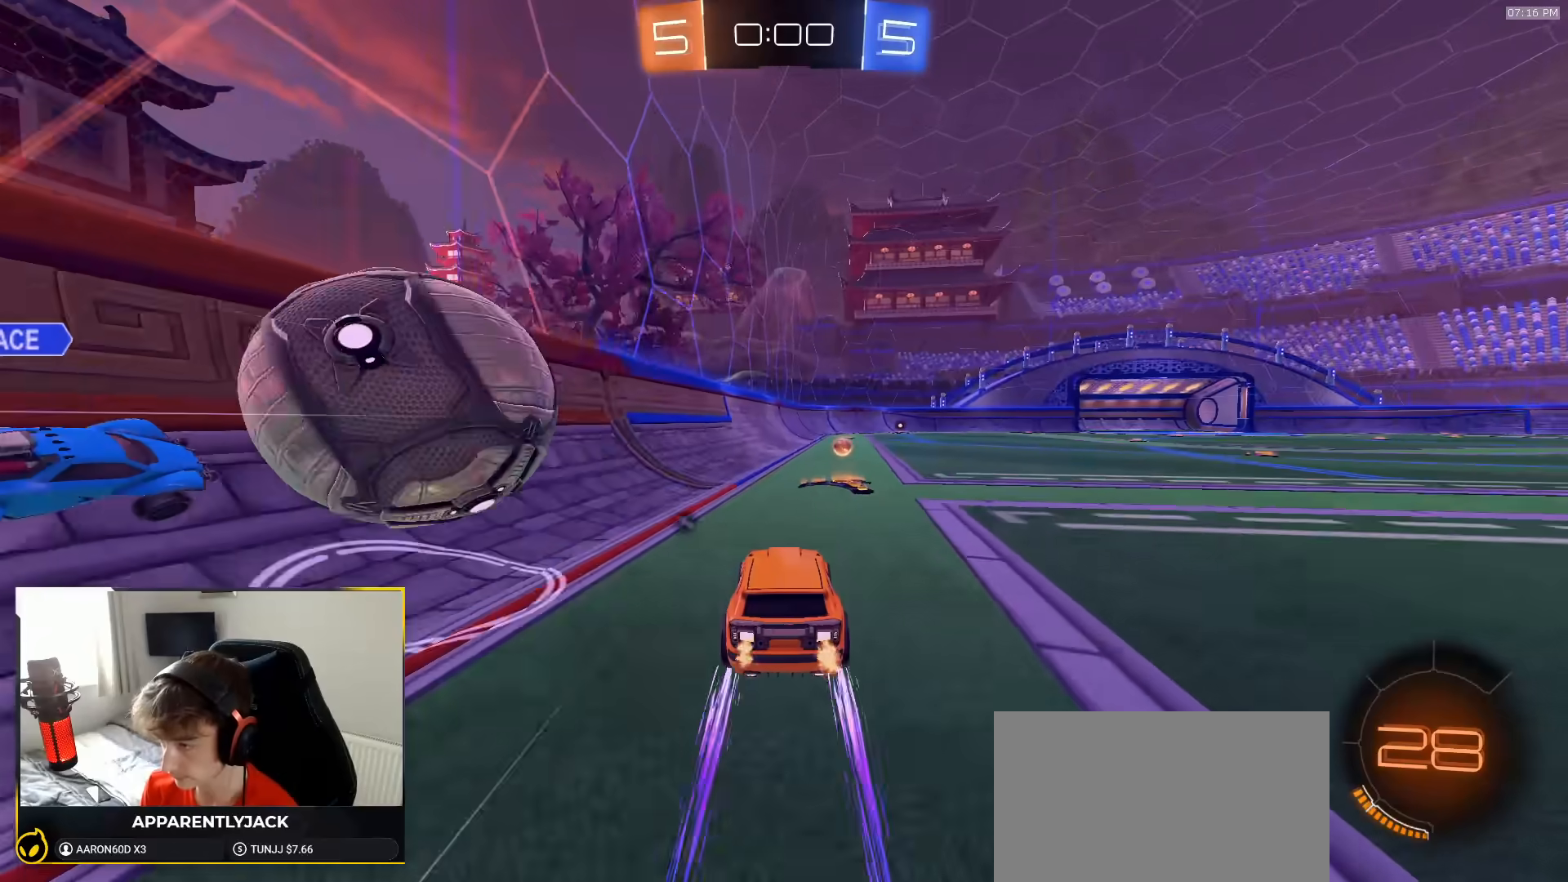
{"dt_ms": 500, "buttons": ["R1", "R2"], "left_stick": "right", "right_stick": "center", "events": [[50, "left_stick", "right"], [100, "left_stick", "down"], [117, "R2", "up"], [150, "L2", "down"], [150, "left_stick", "left"], [250, "left_stick", "right"], [300, "R2", "down"], [333, "L2", "up"], [333, "left_stick", "down-right"], [383, "R1", "down"], [450, "left_stick", "right"]]}
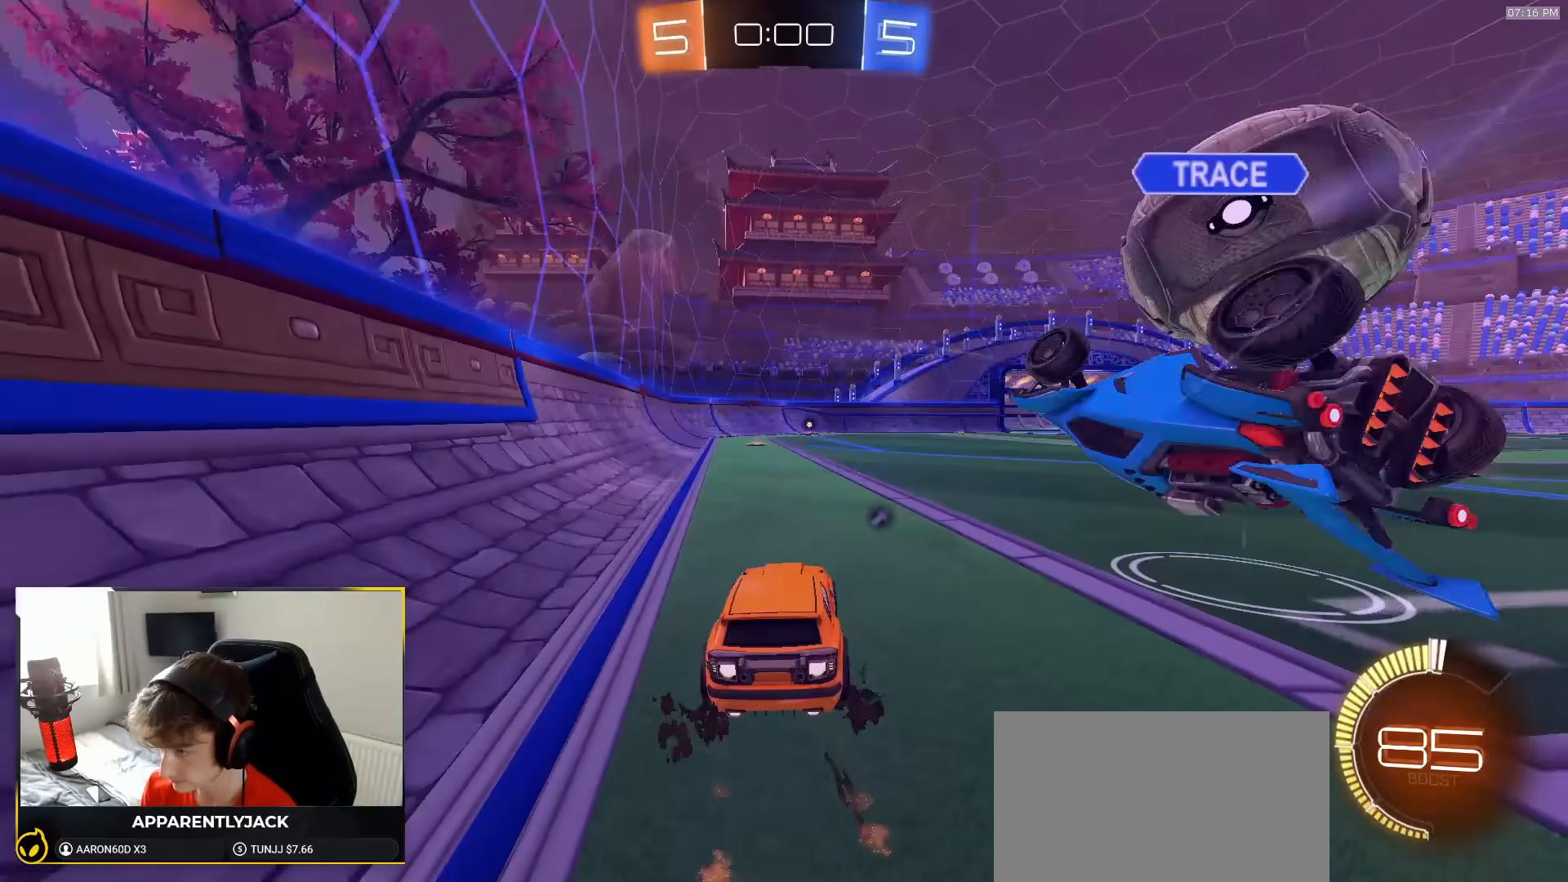
{"dt_ms": 500, "buttons": ["R1", "R2"], "left_stick": "center", "right_stick": "center", "events": [[200, "left_stick", "center"], [250, "TRIANGLE", "down"], [250, "left_stick", "down-right"], [350, "left_stick", "center"], [383, "TRIANGLE", "up"]]}
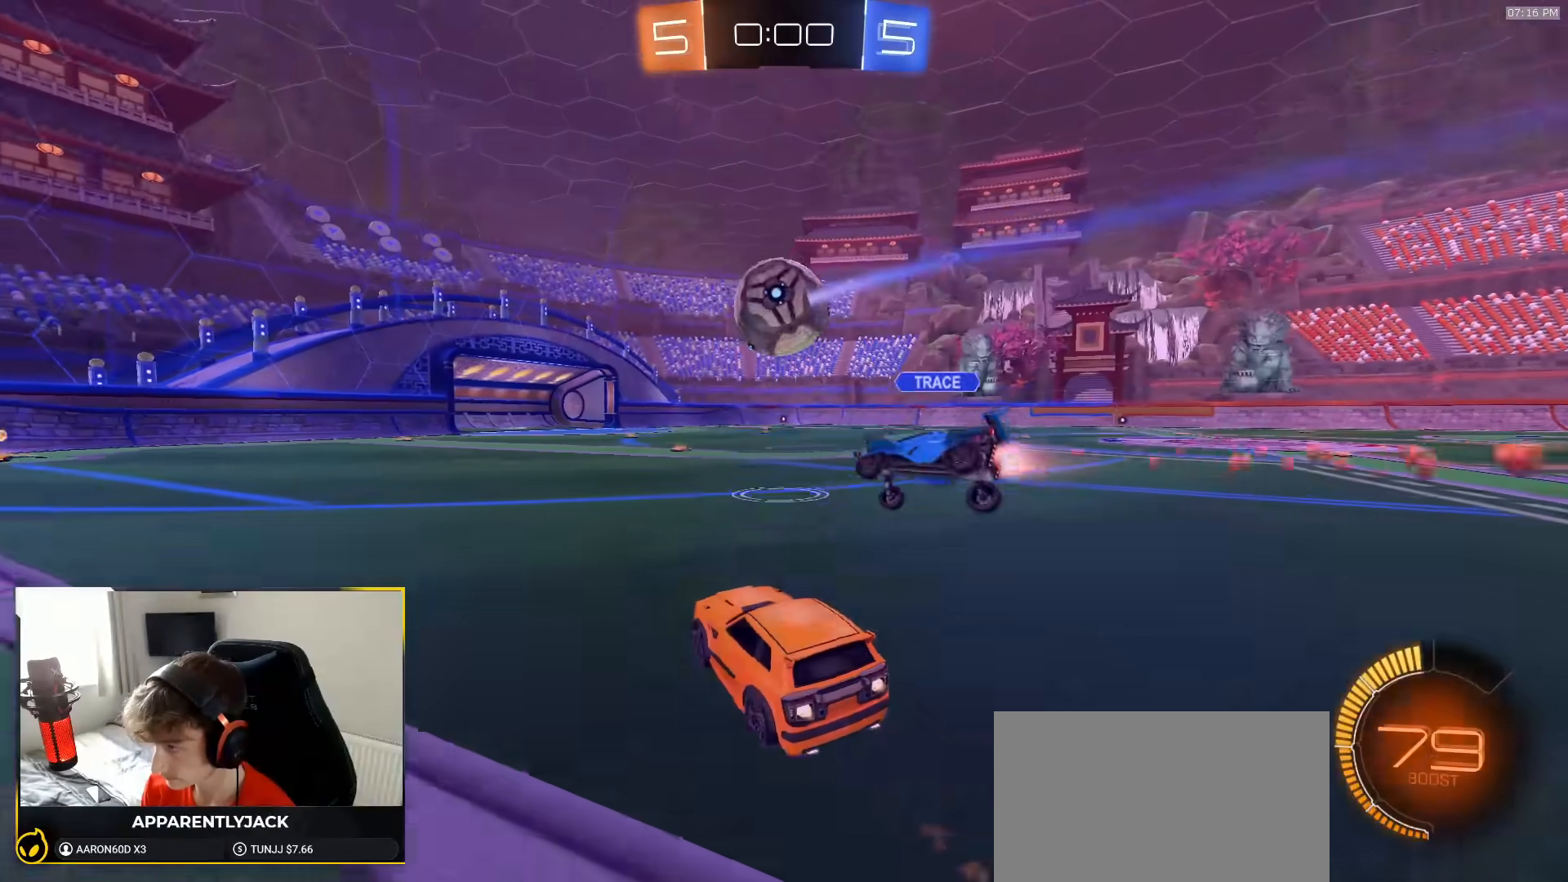
{"dt_ms": 500, "buttons": ["R1", "R2"], "left_stick": "right", "right_stick": "center", "events": [[167, "left_stick", "right"]]}
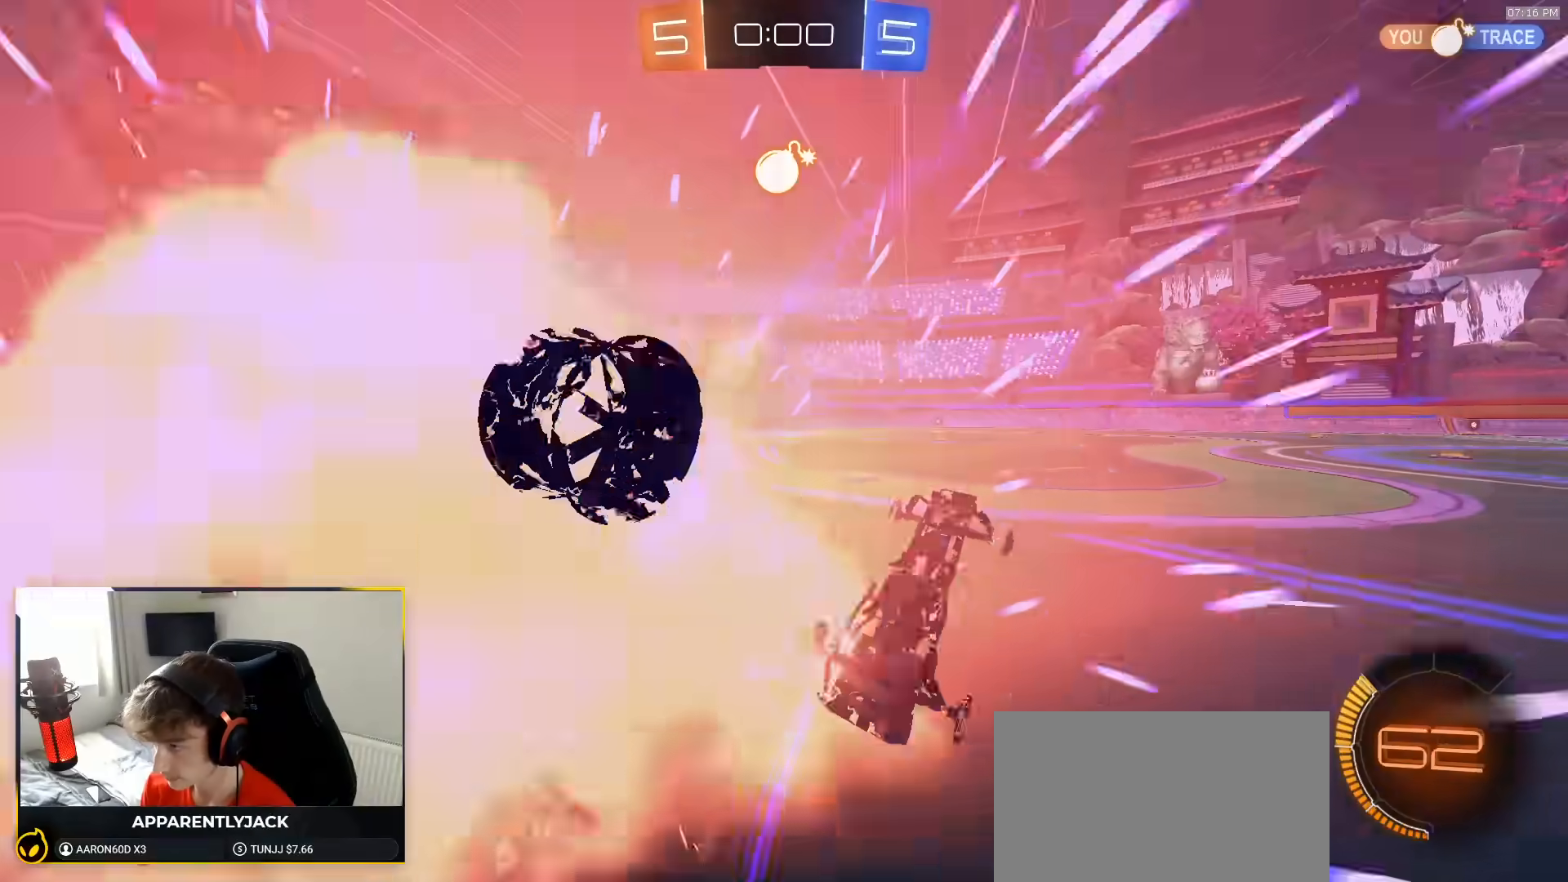
{"dt_ms": 500, "buttons": ["R2"], "left_stick": "center", "right_stick": "center", "events": [[117, "R1", "up"], [433, "left_stick", "center"]]}
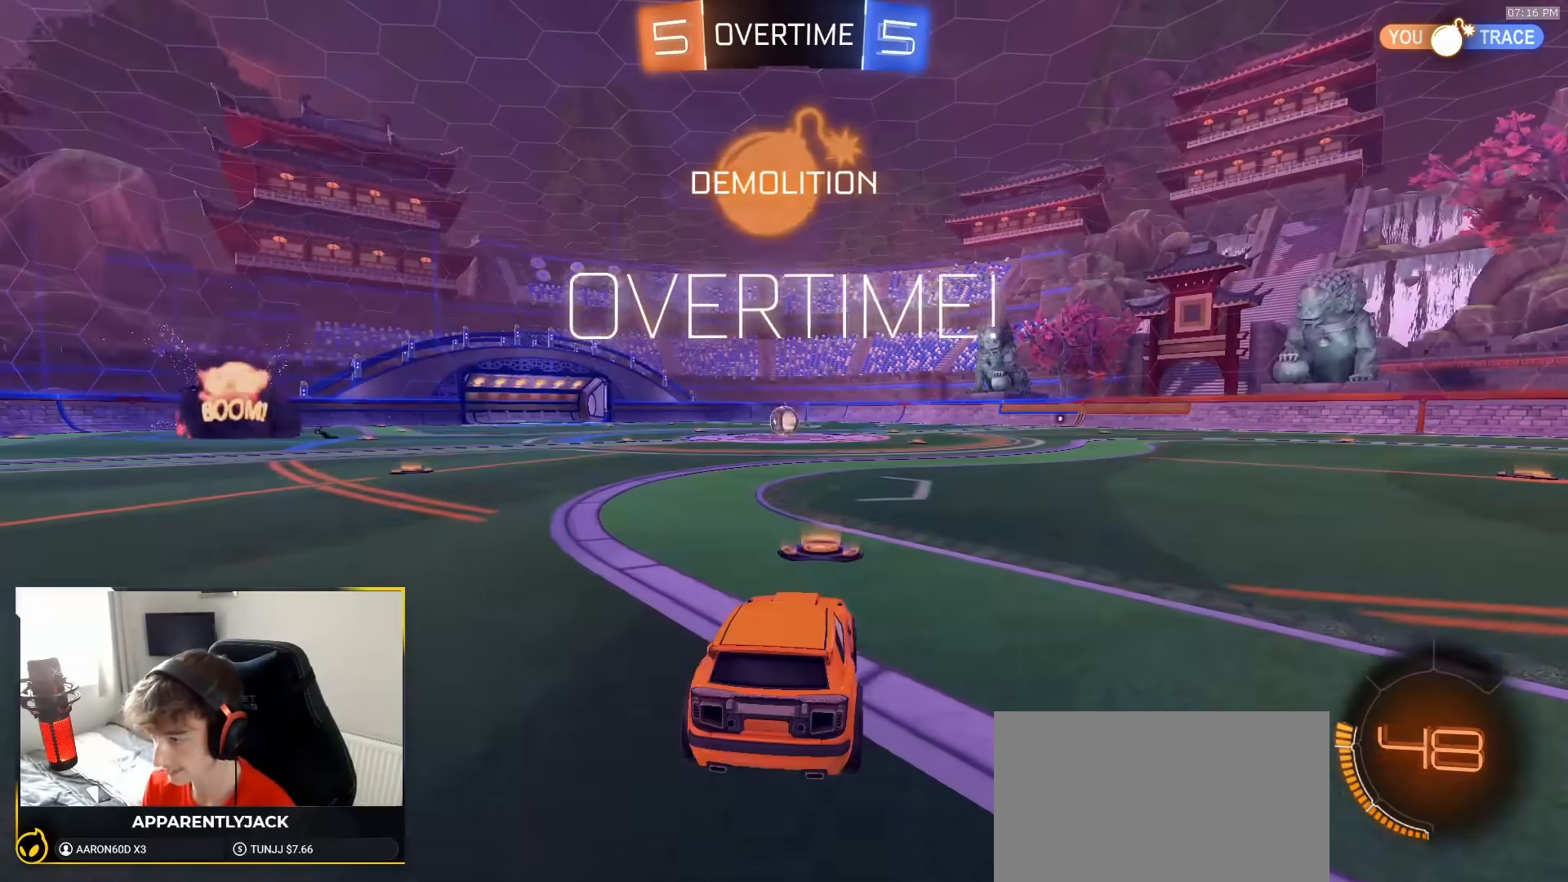
{"dt_ms": 500, "buttons": ["R1", "R2"], "left_stick": "center", "right_stick": "center", "events": [[467, "R1", "down"]]}
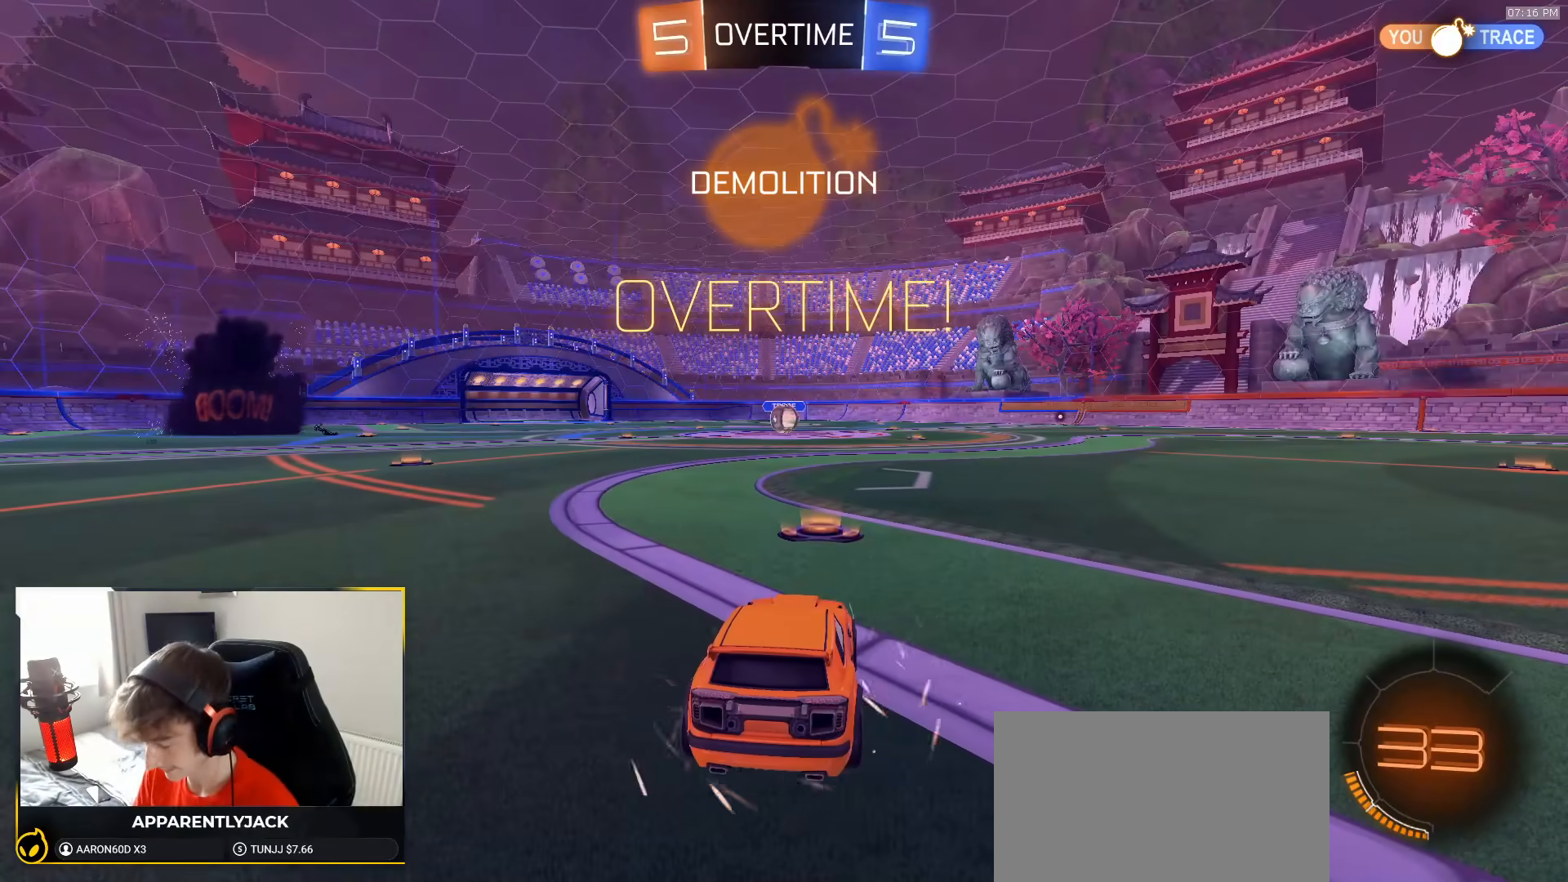
{"dt_ms": 500, "buttons": ["R1", "R2"], "left_stick": "center", "right_stick": "center", "events": []}
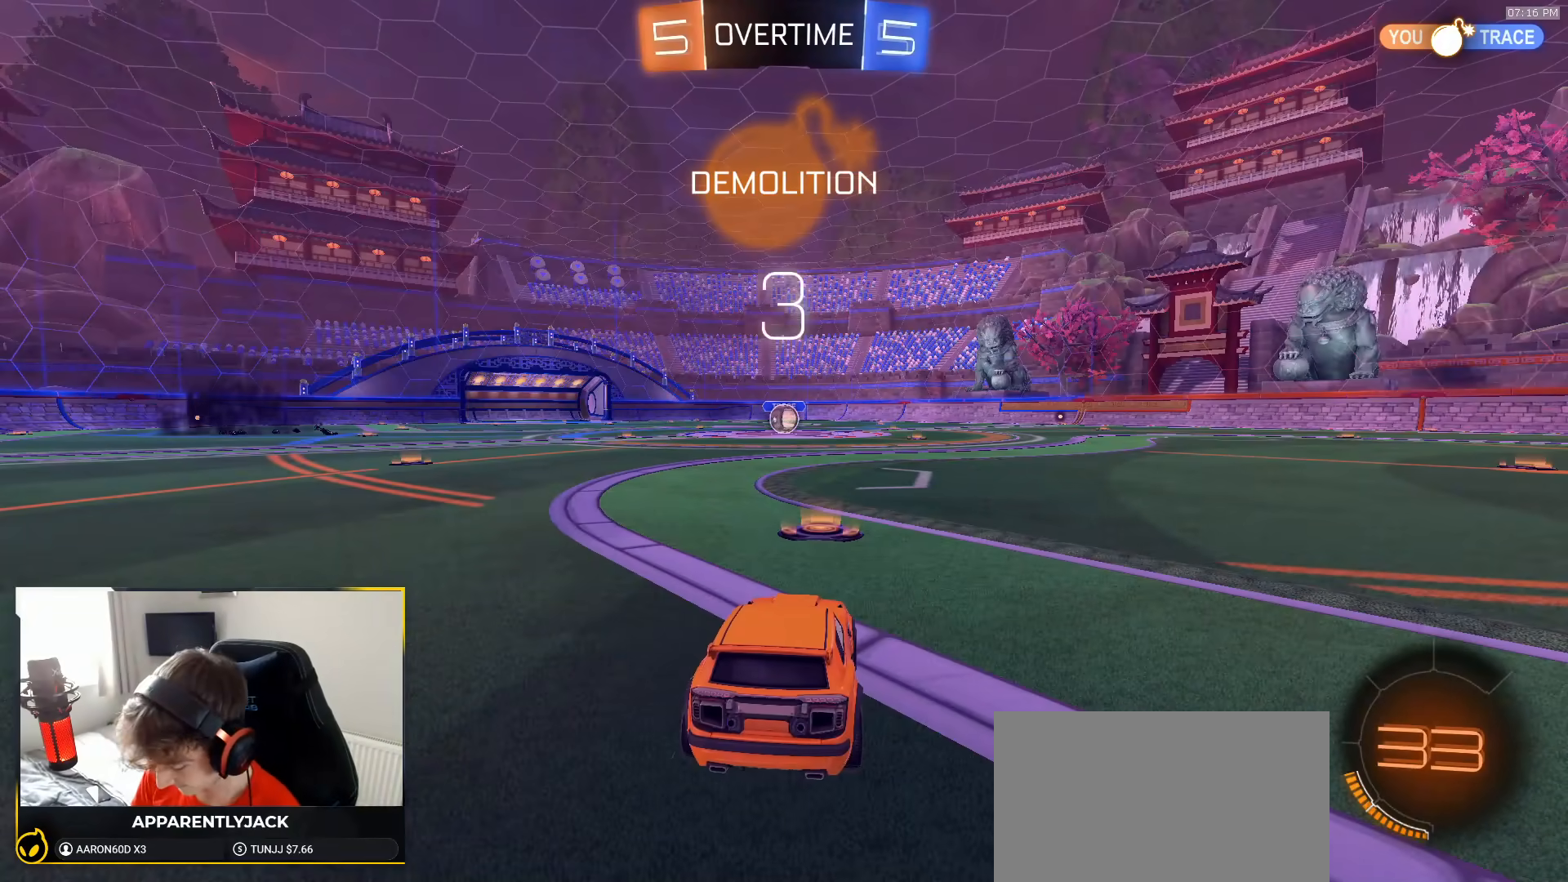
{"dt_ms": 500, "buttons": ["R1", "R2"], "left_stick": "left", "right_stick": "center", "events": [[450, "left_stick", "left"]]}
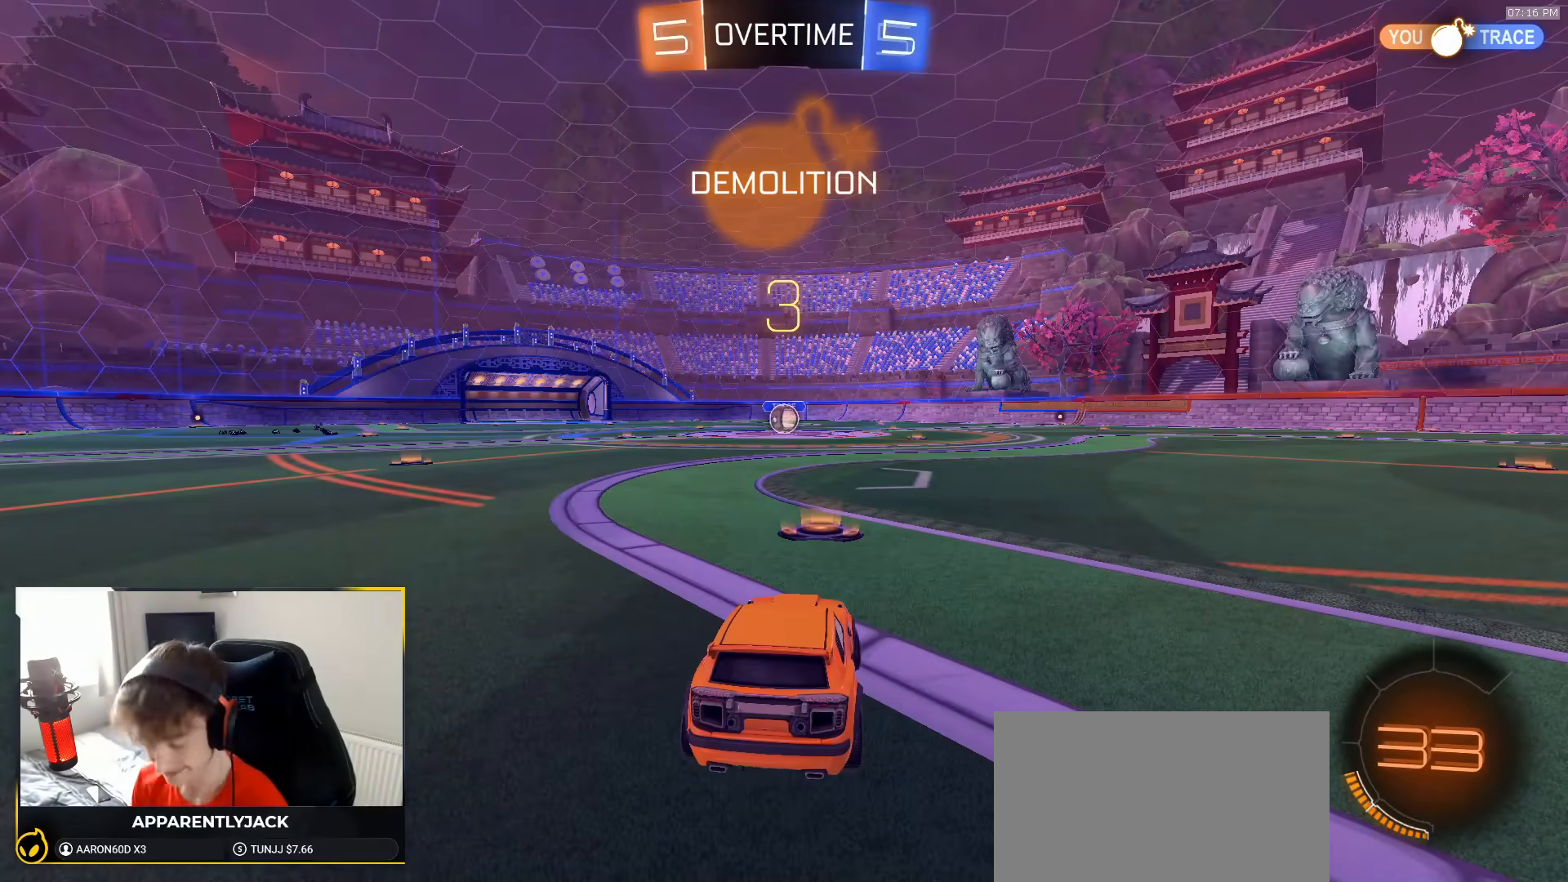
{"dt_ms": 500, "buttons": ["R1", "R2"], "left_stick": "down-right", "right_stick": "center", "events": [[50, "left_stick", "center"], [200, "left_stick", "left"], [300, "left_stick", "down-right"], [383, "left_stick", "up-left"], [467, "left_stick", "down-right"]]}
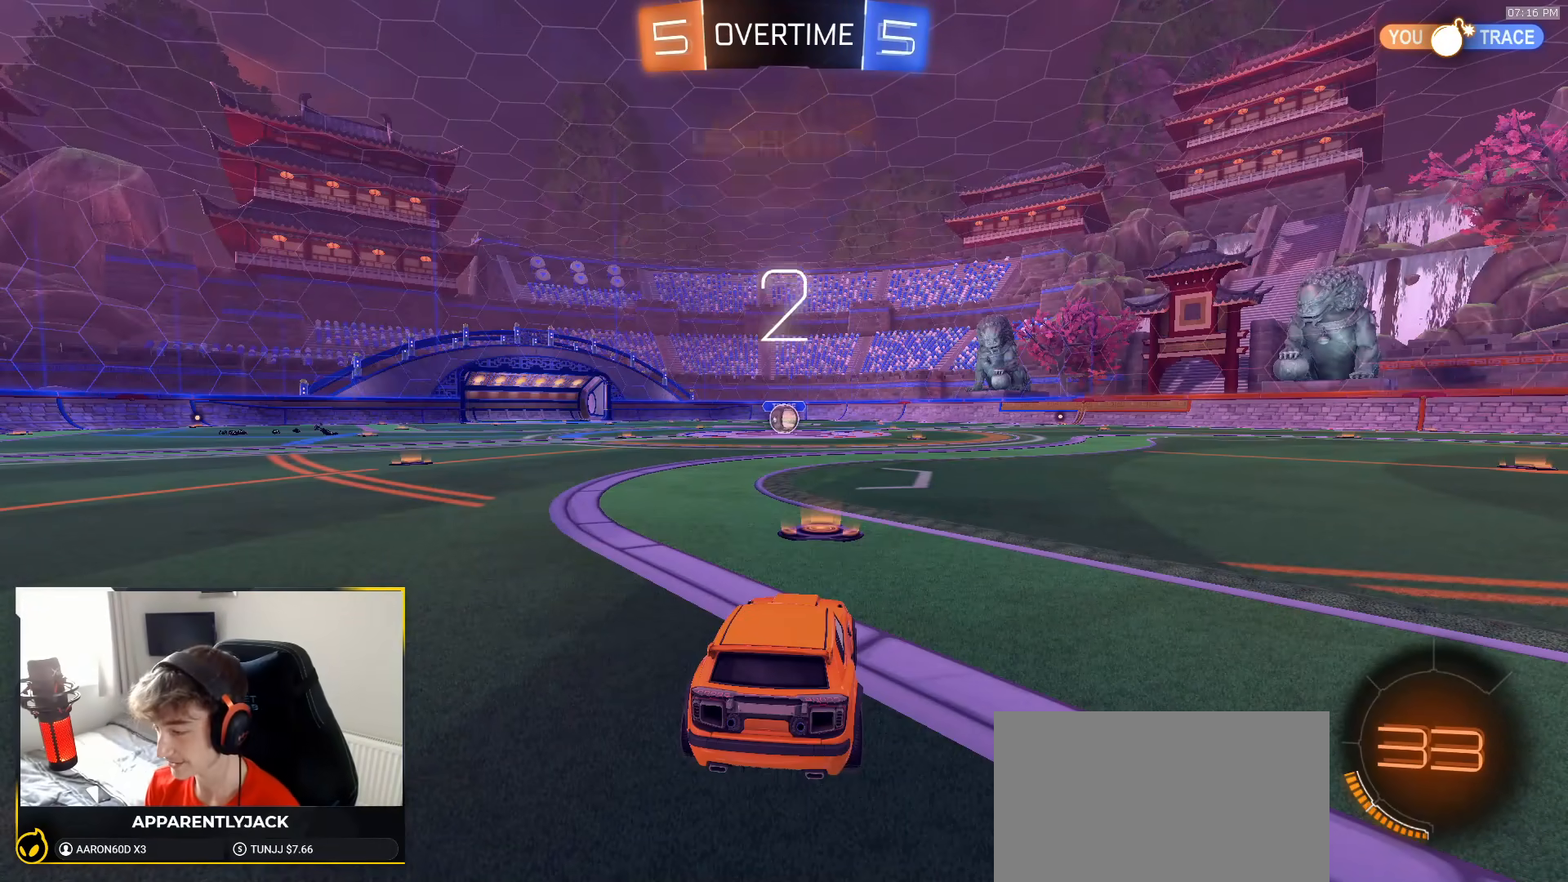
{"dt_ms": 500, "buttons": ["R1", "R2"], "left_stick": "center", "right_stick": "center", "events": [[33, "left_stick", "left"], [117, "left_stick", "right"], [200, "left_stick", "left"], [283, "left_stick", "down-right"], [367, "left_stick", "center"]]}
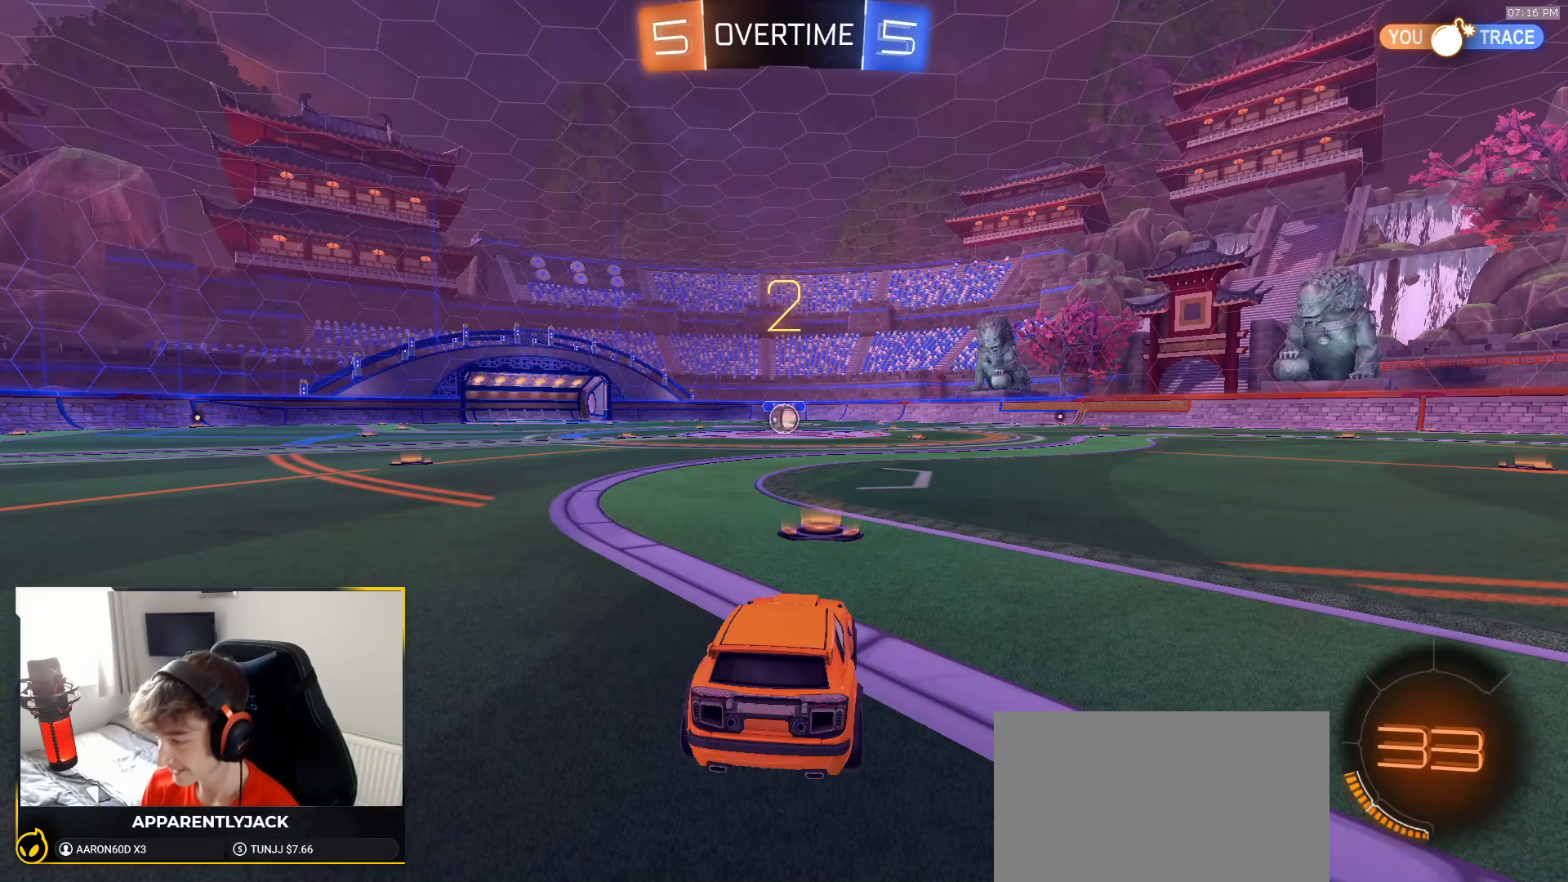
{"dt_ms": 500, "buttons": ["R1", "R2"], "left_stick": "center", "right_stick": "center", "events": []}
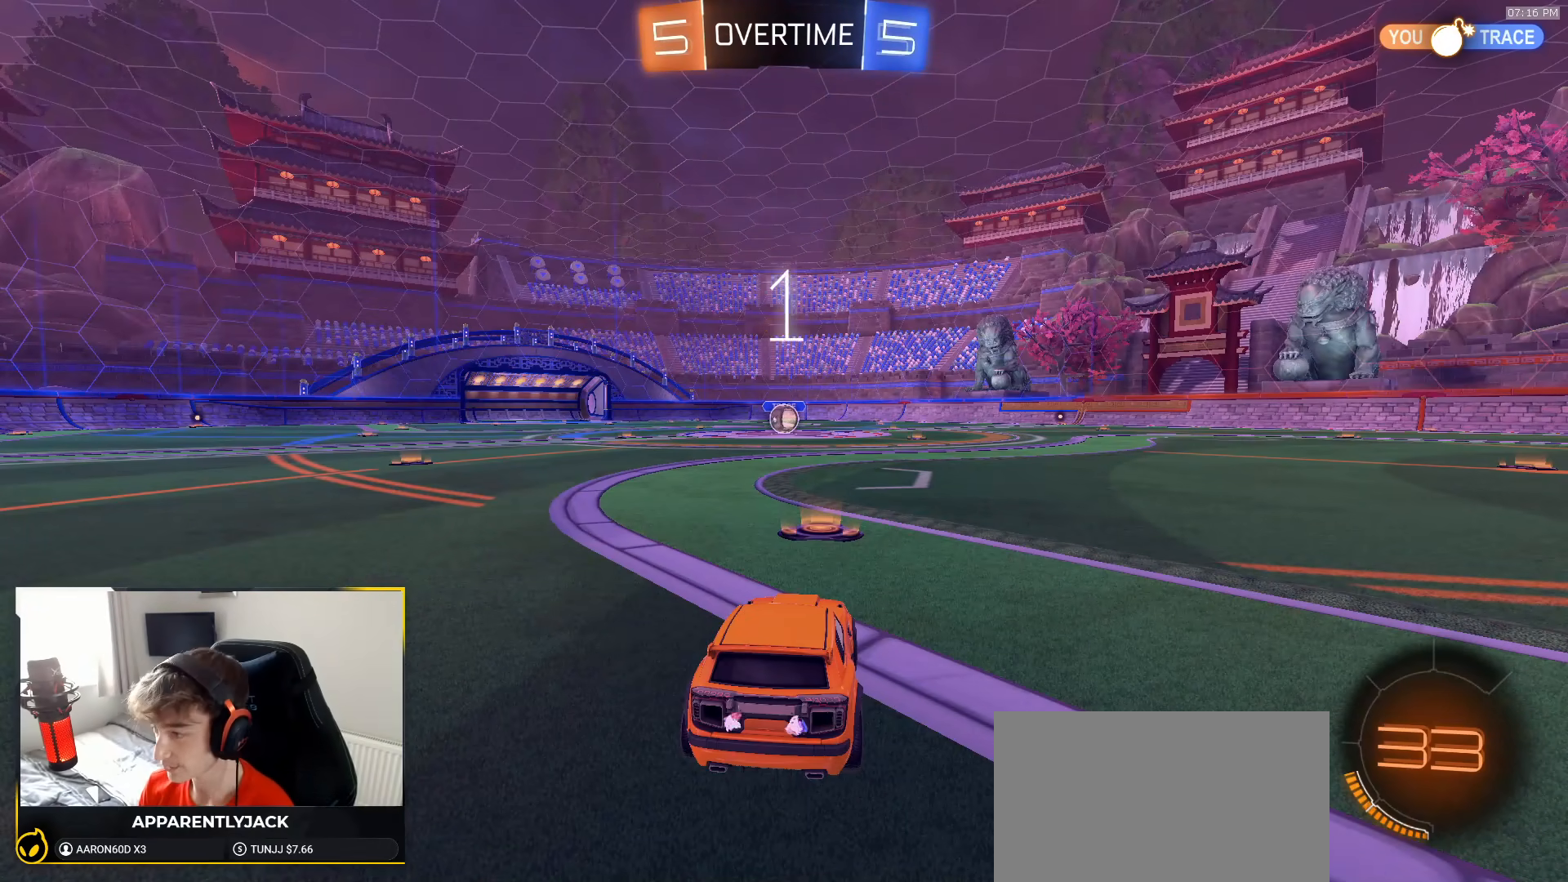
{"dt_ms": 500, "buttons": ["R1", "R2"], "left_stick": "center", "right_stick": "center", "events": []}
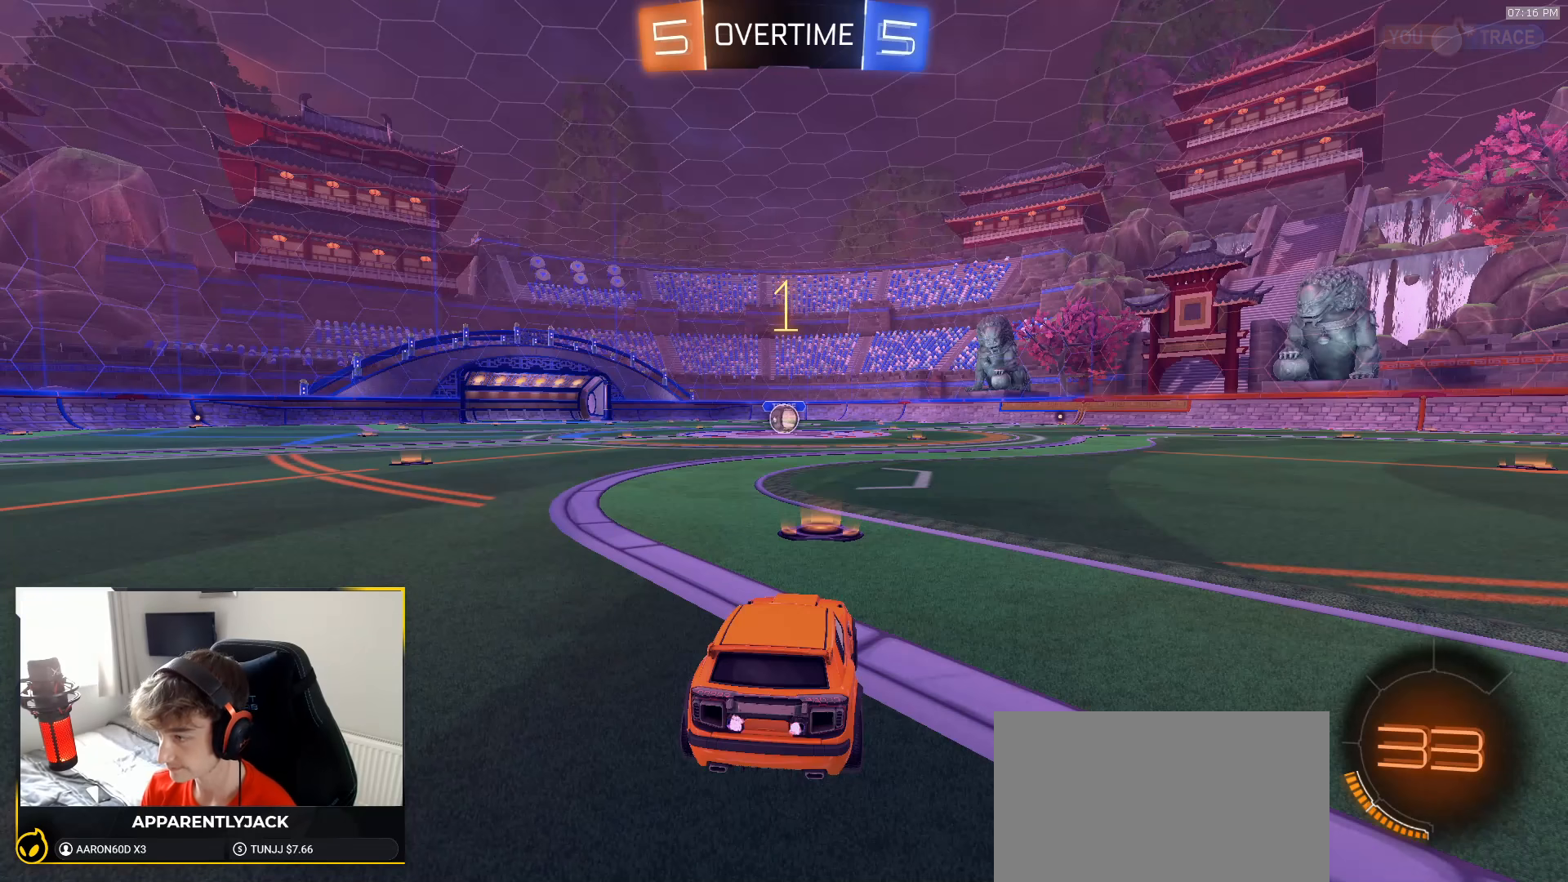
{"dt_ms": 500, "buttons": ["R1", "R2"], "left_stick": "center", "right_stick": "center", "events": [[417, "left_stick", "left"], [467, "left_stick", "center"]]}
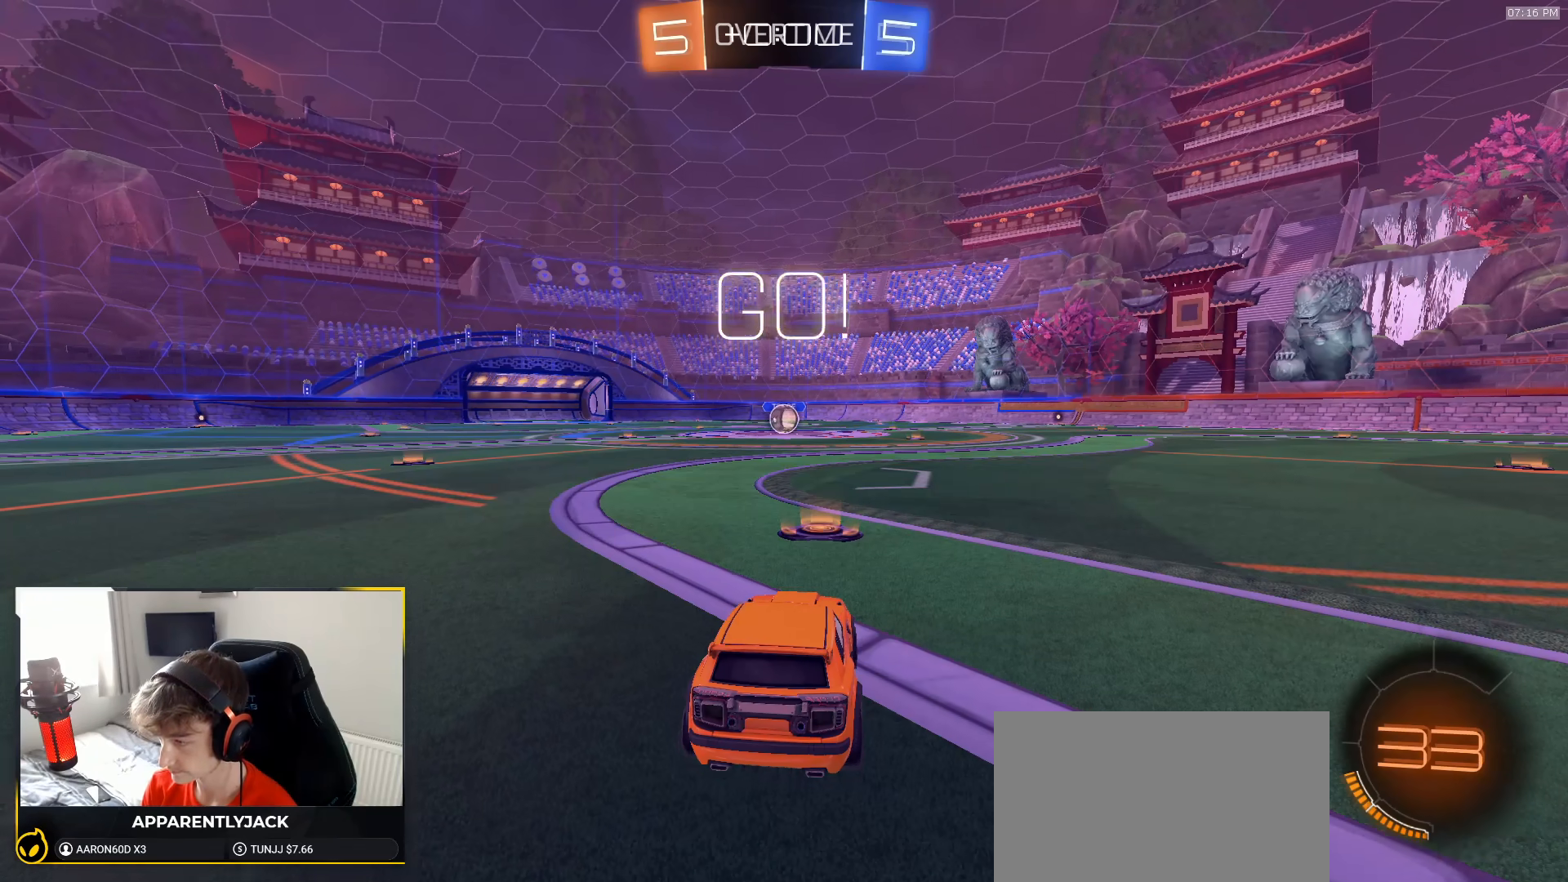
{"dt_ms": 500, "buttons": ["CROSS", "L1", "R1", "R2"], "left_stick": "down", "right_stick": "center", "events": [[267, "left_stick", "right"], [283, "CROSS", "down"], [317, "L1", "down"], [333, "left_stick", "up"], [367, "CROSS", "up"], [400, "CROSS", "down"], [433, "left_stick", "down"]]}
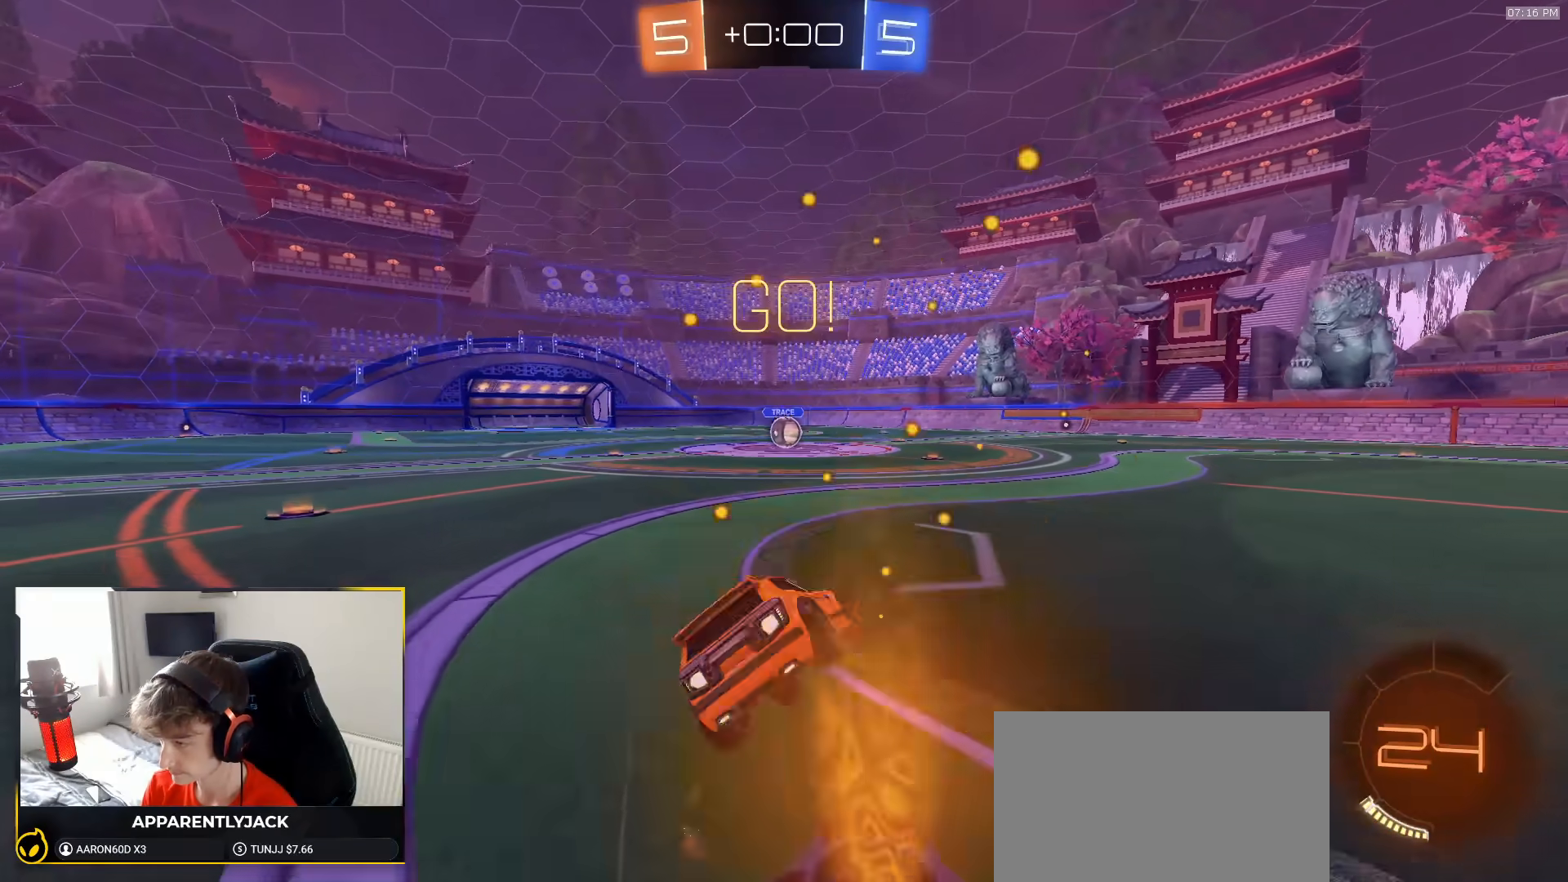
{"dt_ms": 500, "buttons": ["L1", "R1", "R2"], "left_stick": "down-left", "right_stick": "center", "events": [[83, "CROSS", "up"], [100, "left_stick", "down-left"]]}